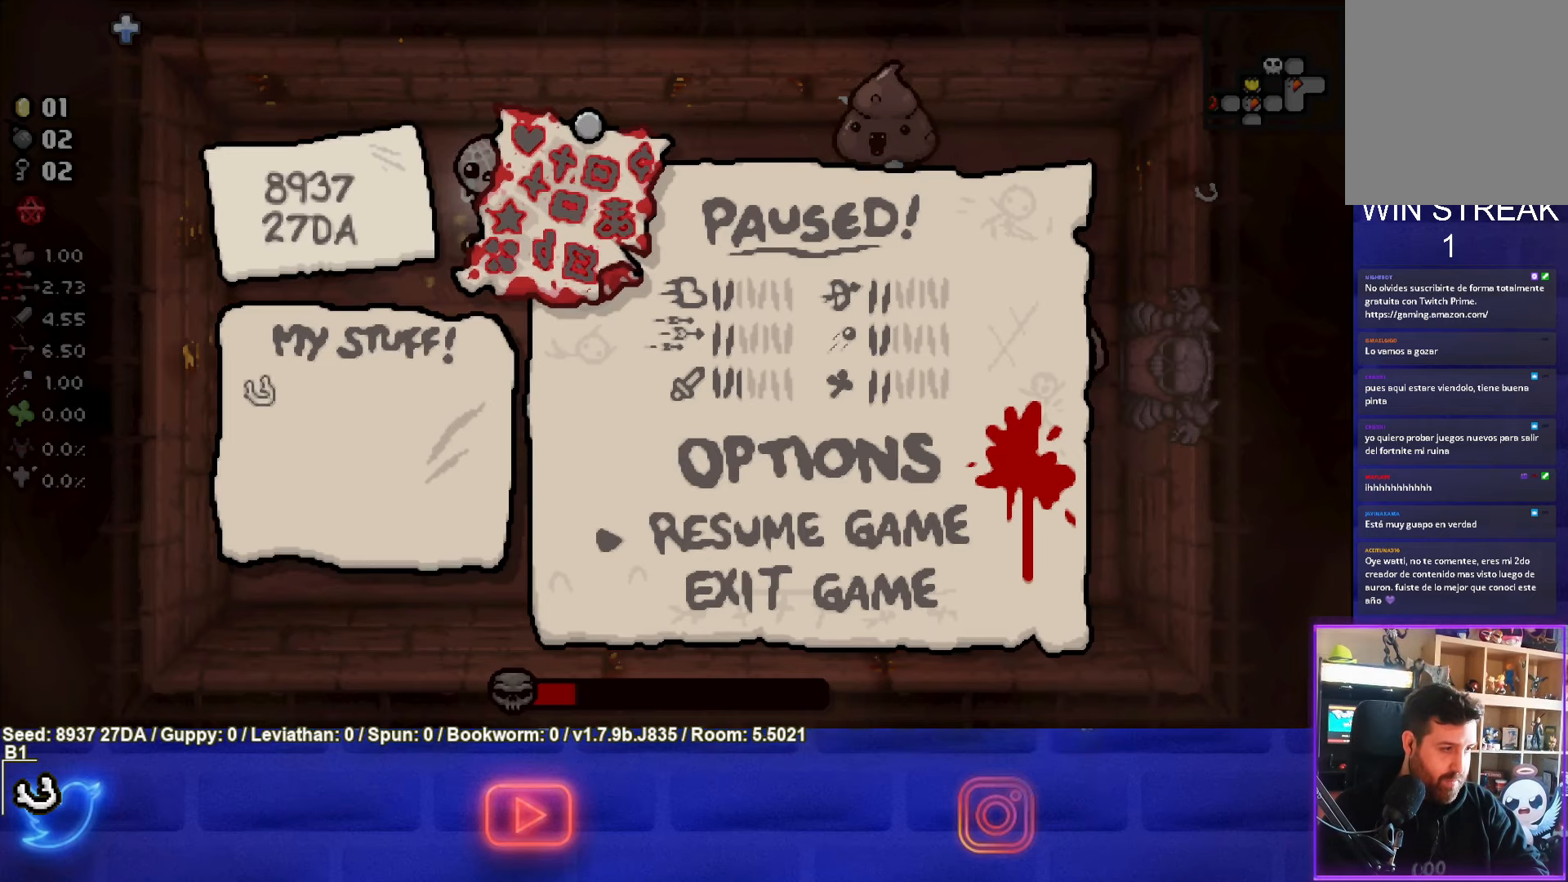
Gameplay with a controller (PlayStation layout); each line is a JSON object with the inputs held at the frame after it. "events" lists button and stick changes between this image and that frame as [ms after this image, input, new state], when the widget could be followed in between. Not read: L3 R3 right_stick.
{"buttons": [], "left_stick": "center", "events": []}
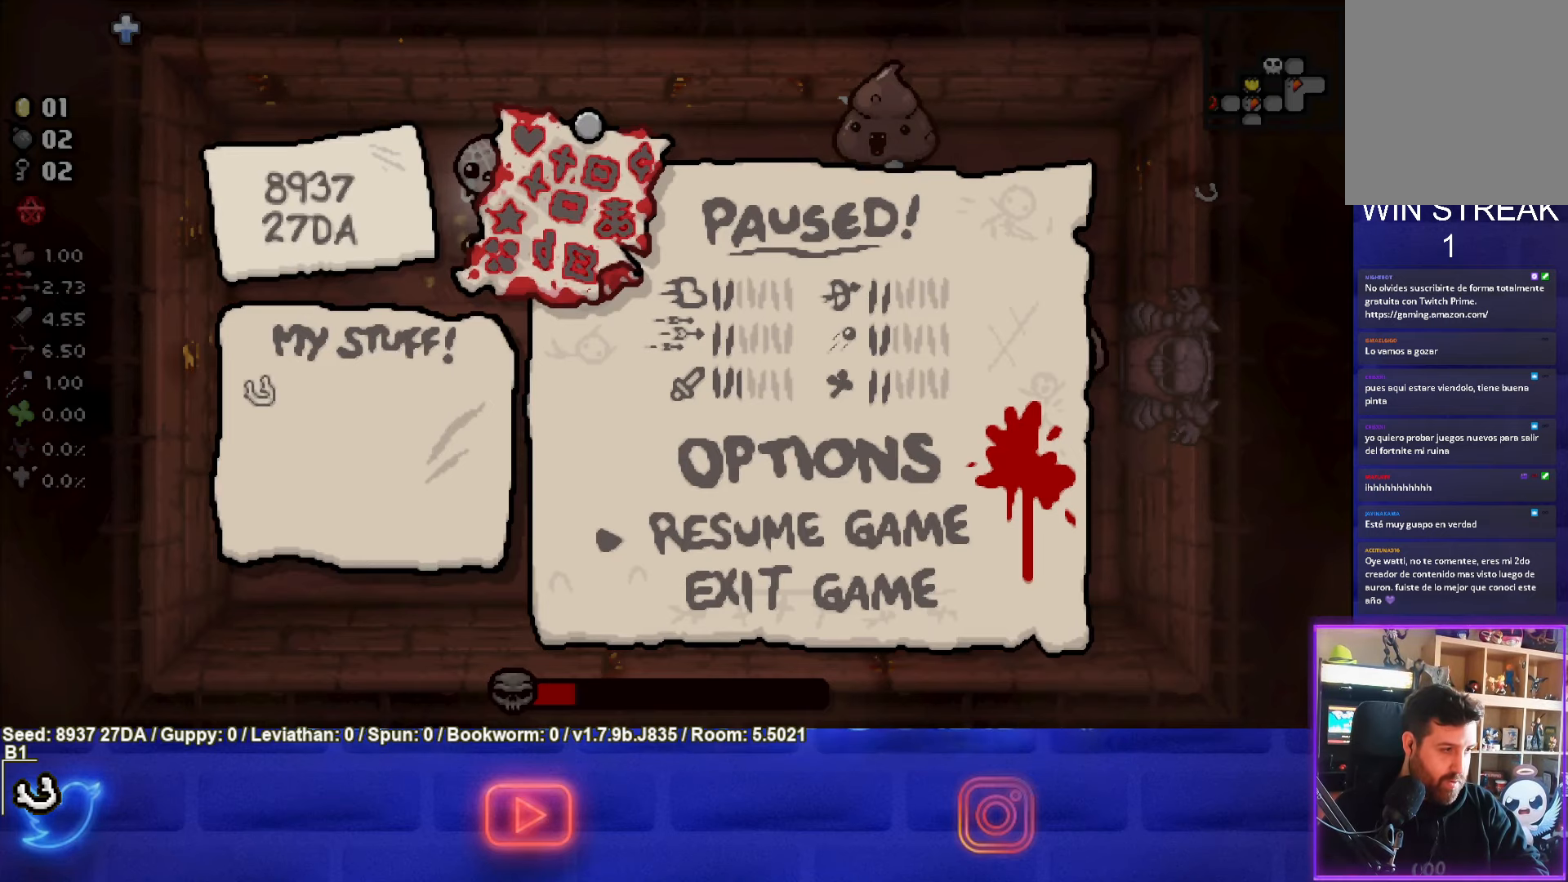
{"buttons": [], "left_stick": "center", "events": []}
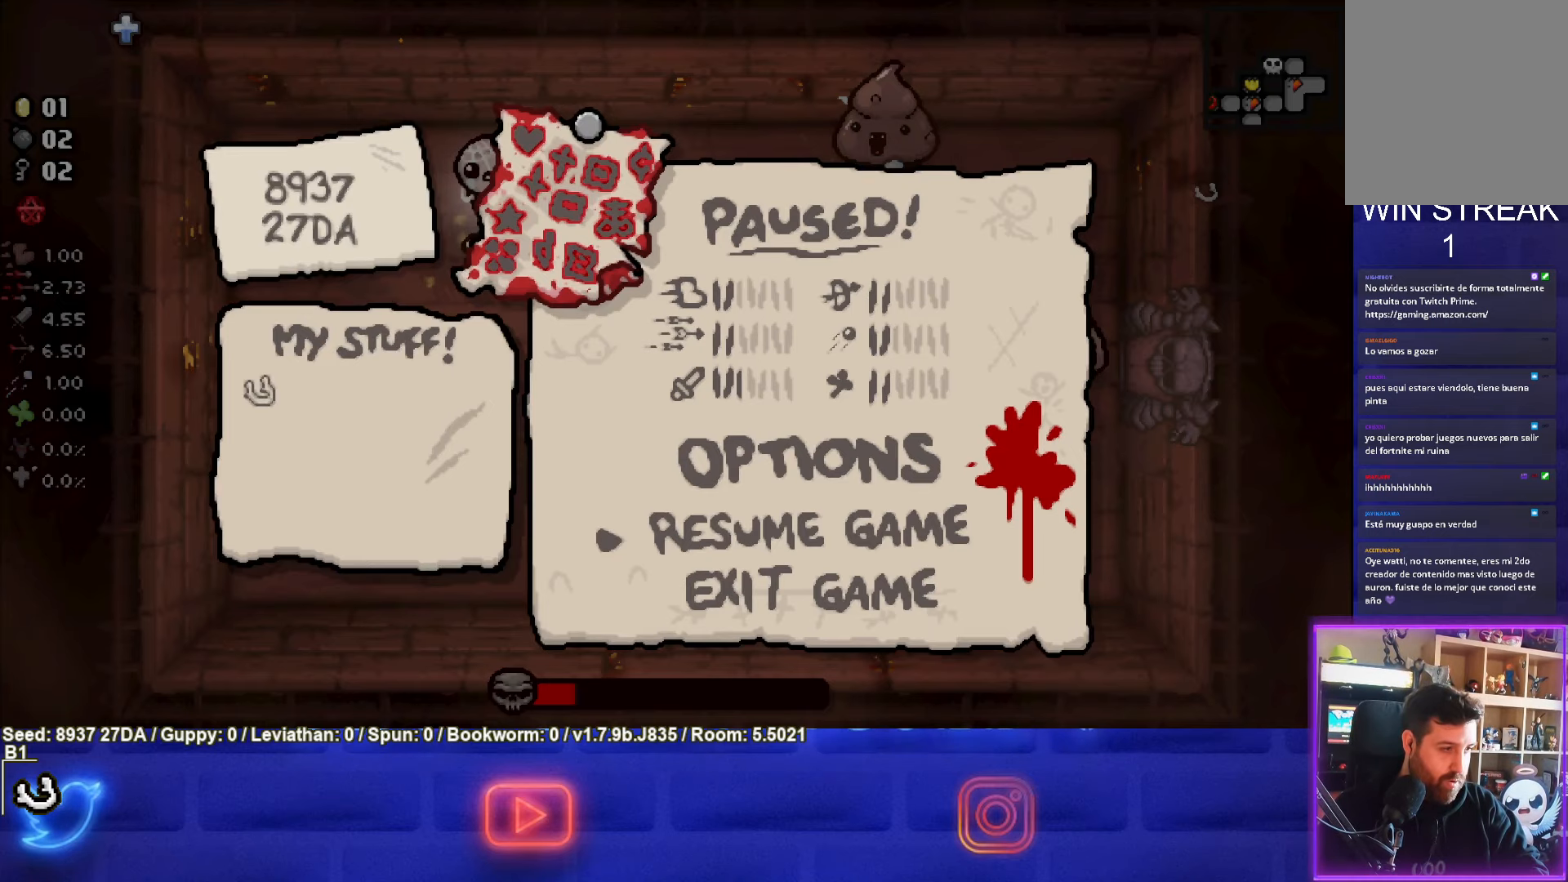
{"buttons": [], "left_stick": "center", "events": []}
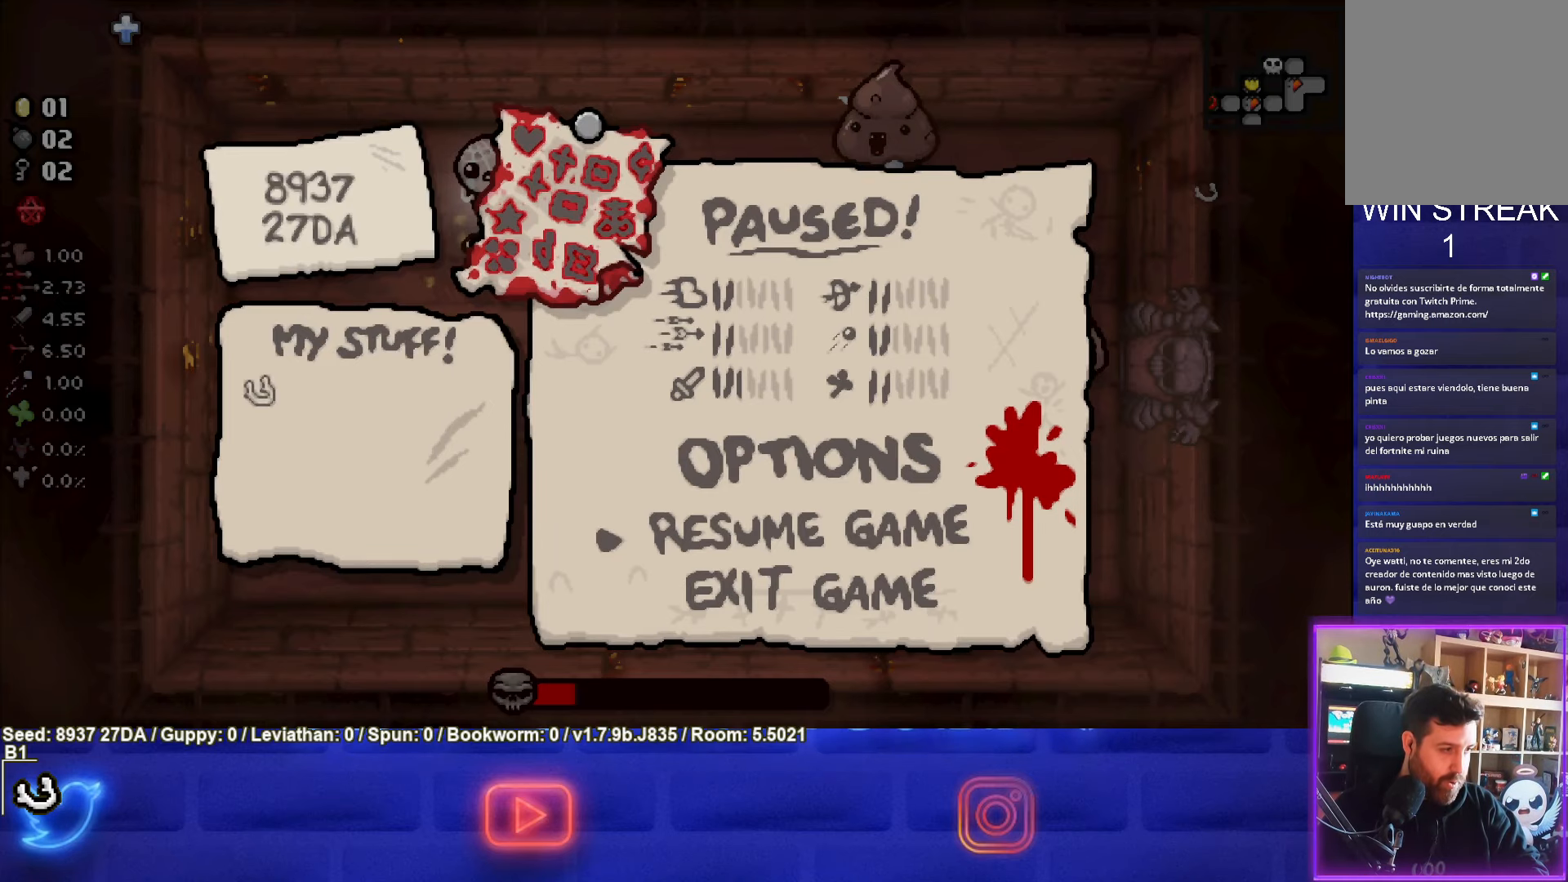
{"buttons": [], "left_stick": "up-right", "events": [[233, "START", "down"], [350, "START", "up"], [500, "left_stick", "up-right"]]}
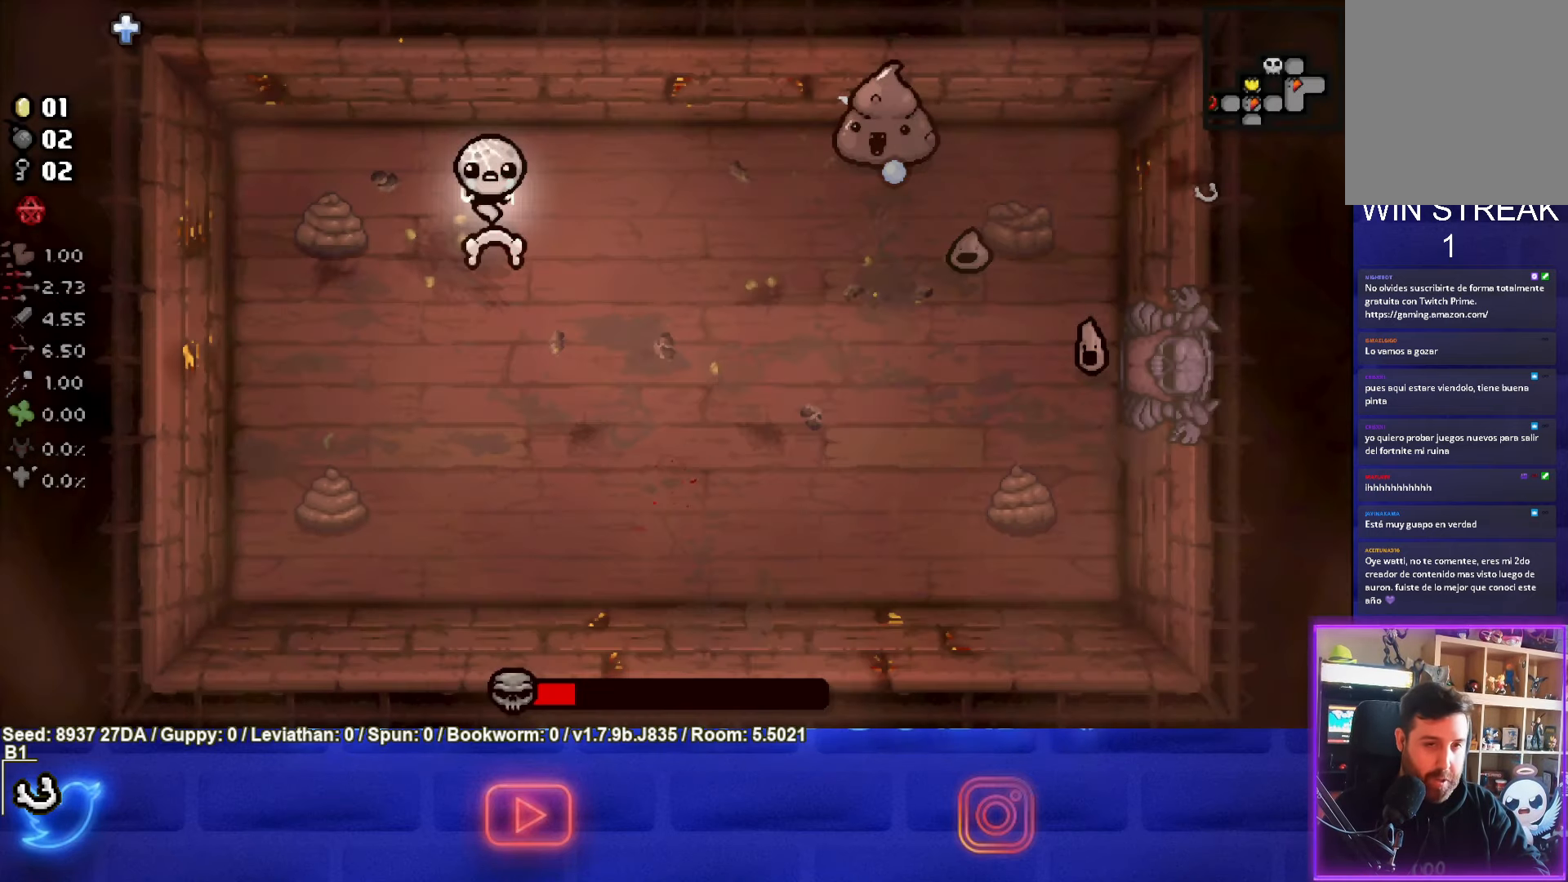
{"buttons": ["CIRCLE"], "left_stick": "up-left", "events": [[133, "CIRCLE", "down"], [217, "left_stick", "right"], [367, "left_stick", "up-left"]]}
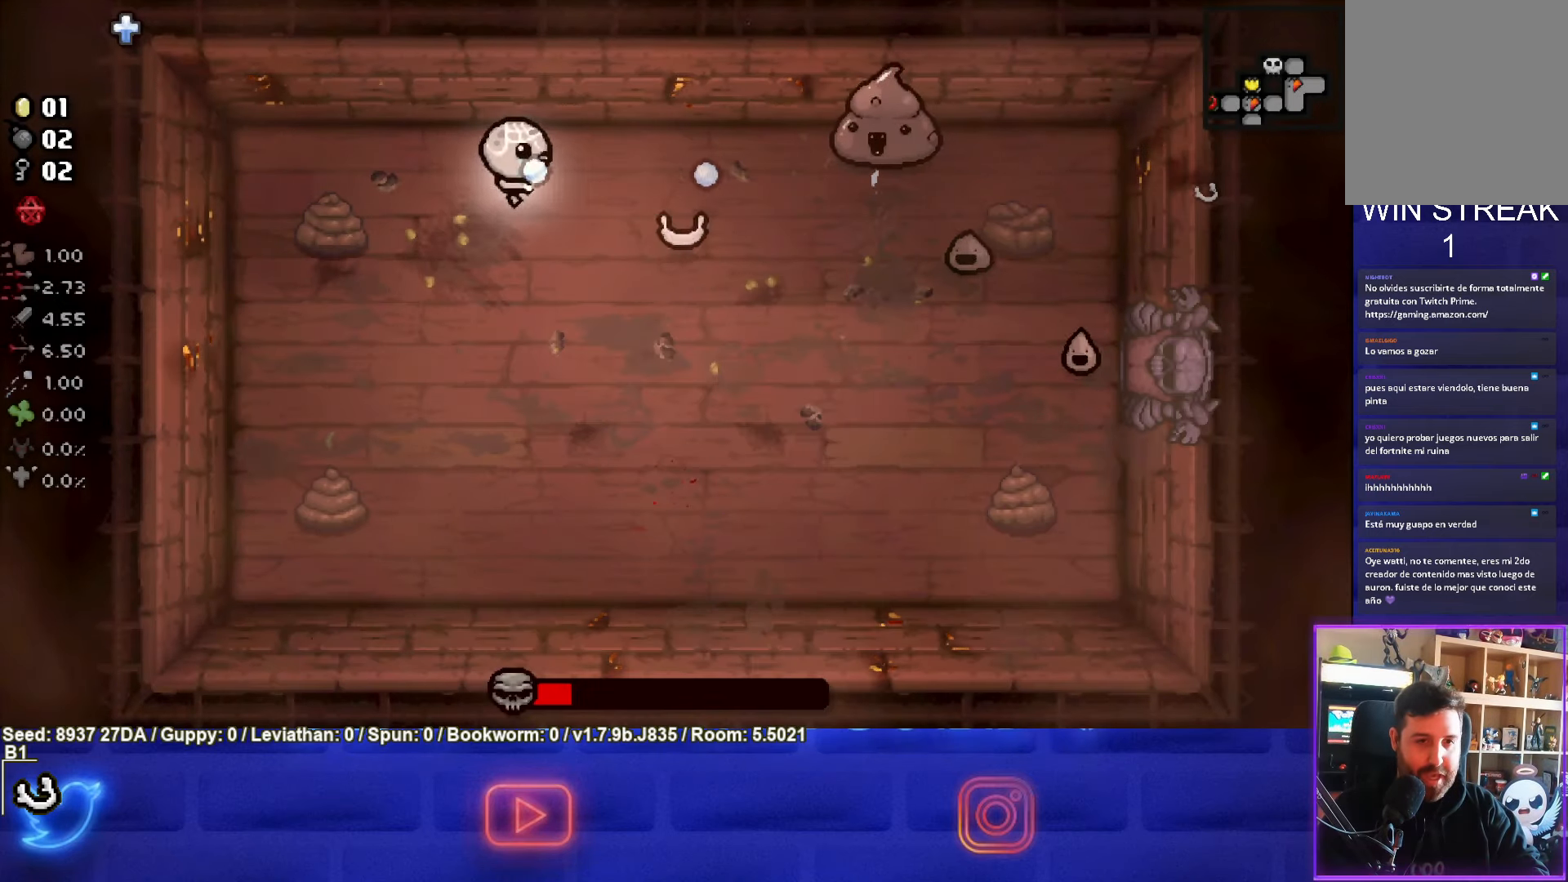
{"buttons": ["CIRCLE"], "left_stick": "left", "events": [[33, "left_stick", "right"], [350, "left_stick", "left"]]}
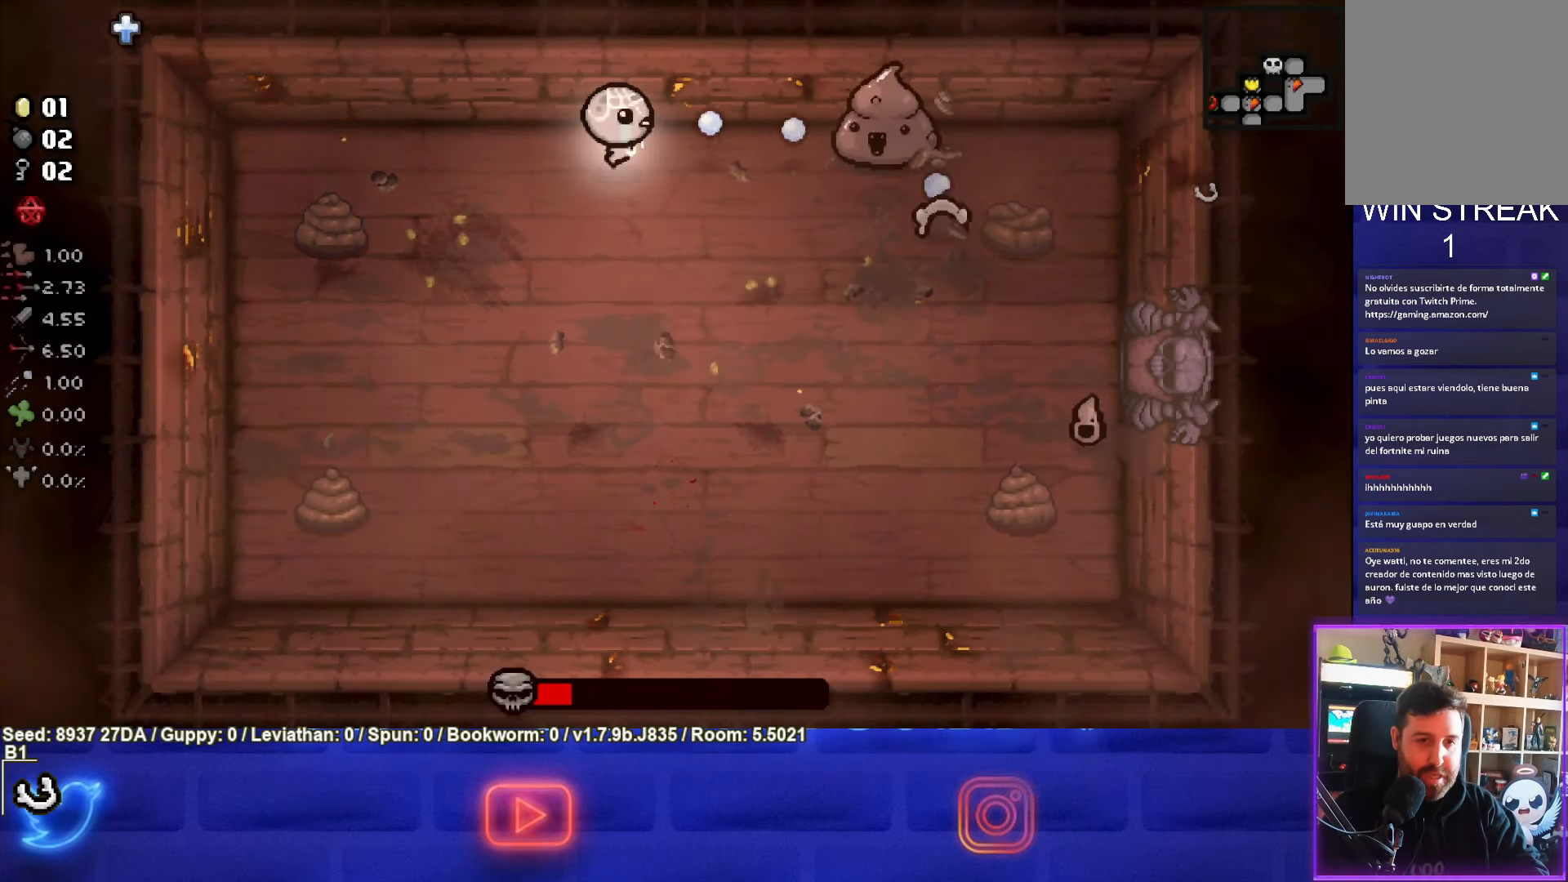
{"buttons": ["CIRCLE"], "left_stick": "left", "events": [[267, "left_stick", "right"], [367, "left_stick", "left"]]}
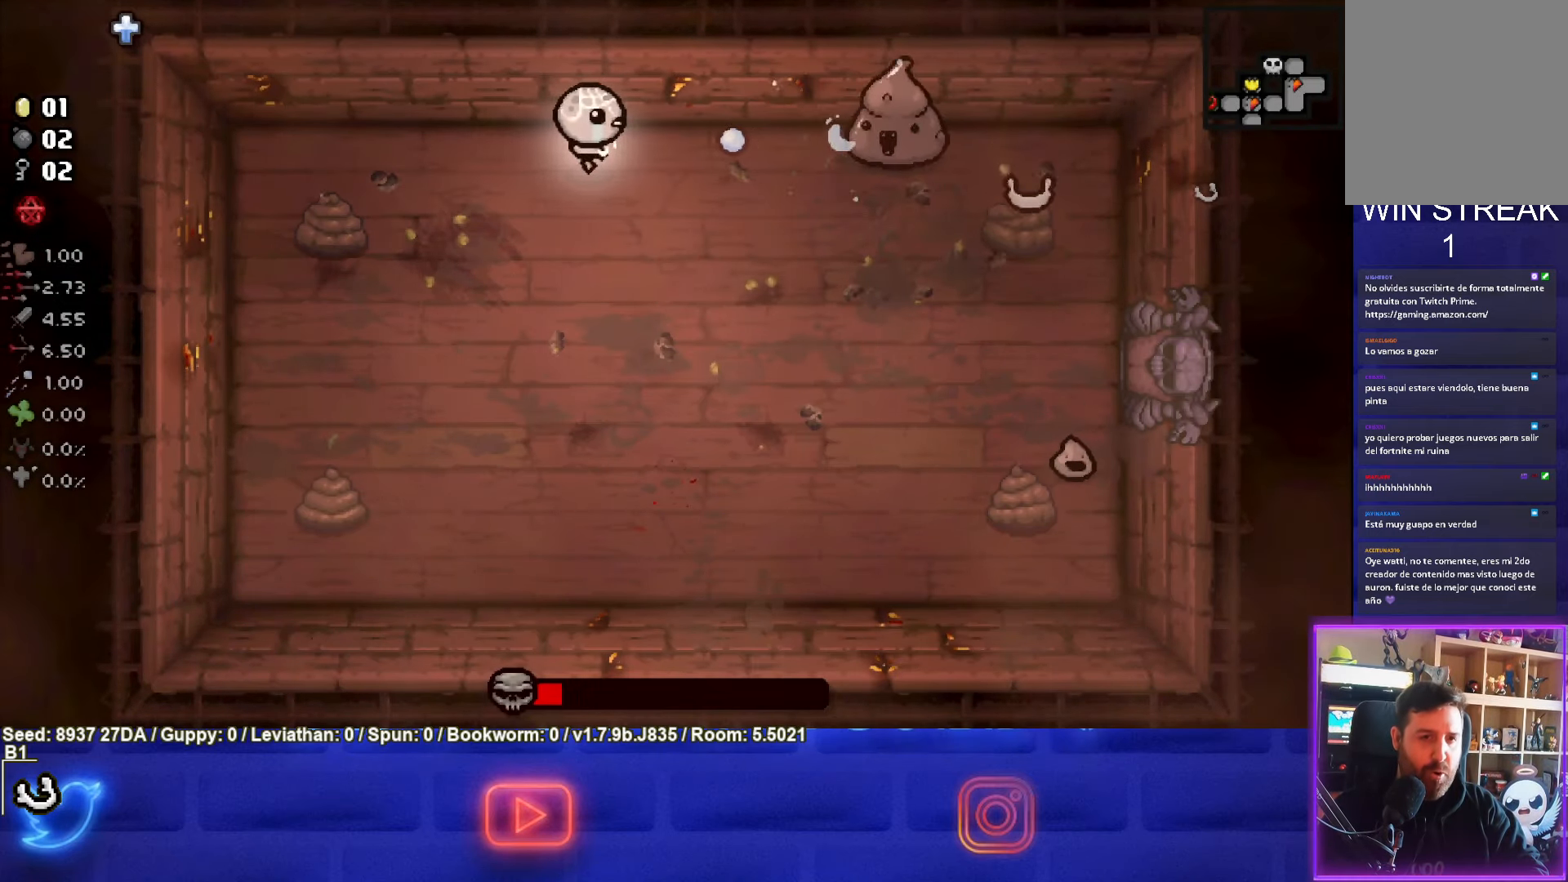
{"buttons": ["CIRCLE"], "left_stick": "left", "events": []}
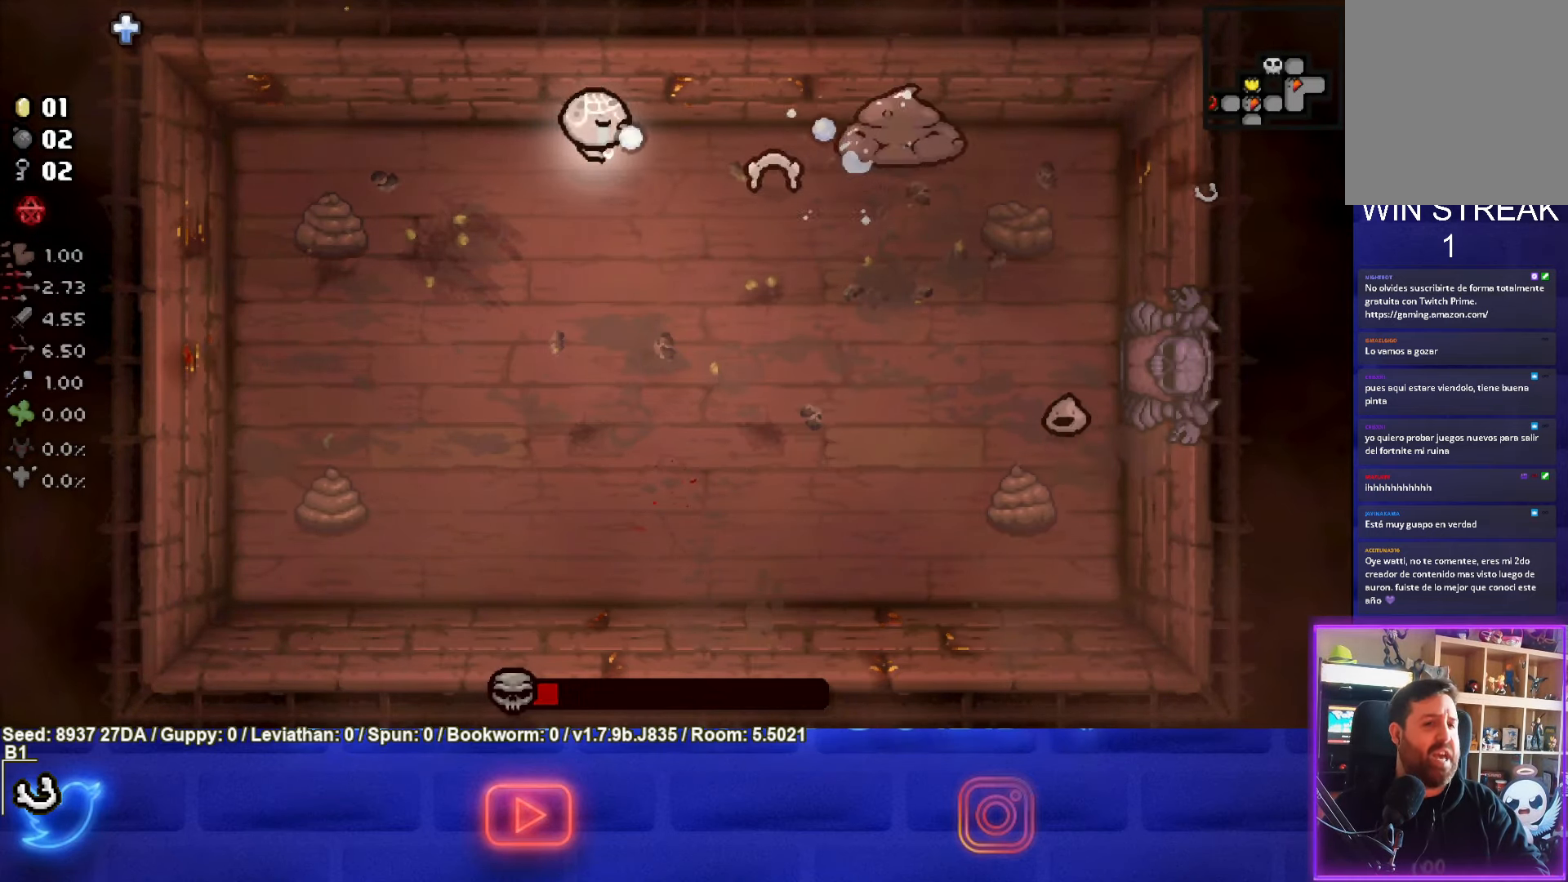
{"buttons": ["CIRCLE"], "left_stick": "left", "events": []}
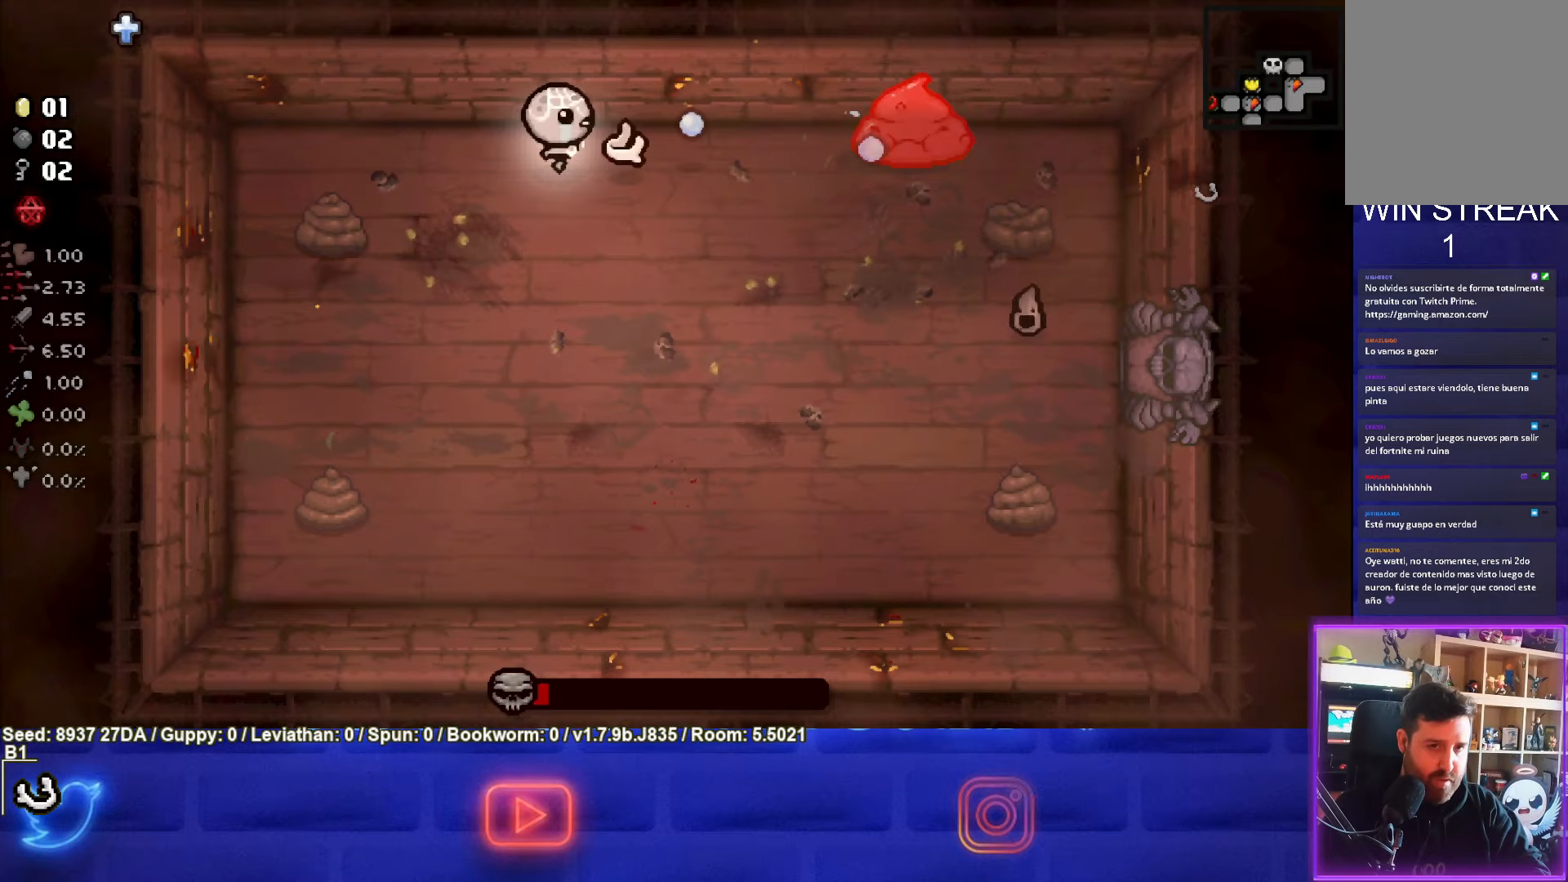
{"buttons": [], "left_stick": "down", "events": [[200, "left_stick", "down-left"], [350, "CIRCLE", "up"], [400, "left_stick", "down"]]}
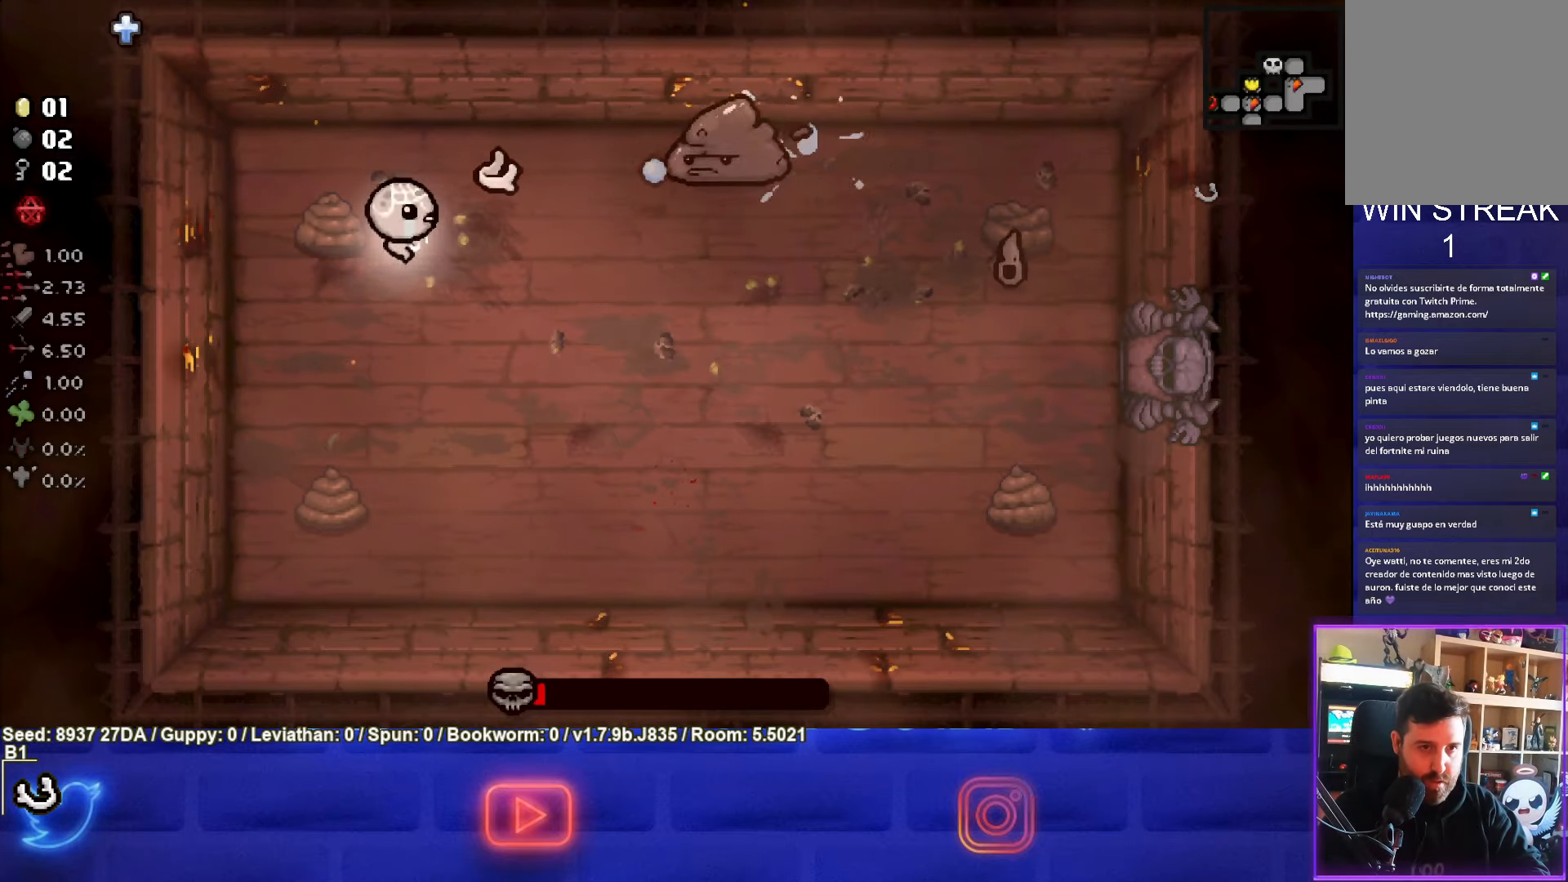
{"buttons": [], "left_stick": "down", "events": [[283, "left_stick", "center"], [467, "left_stick", "down"]]}
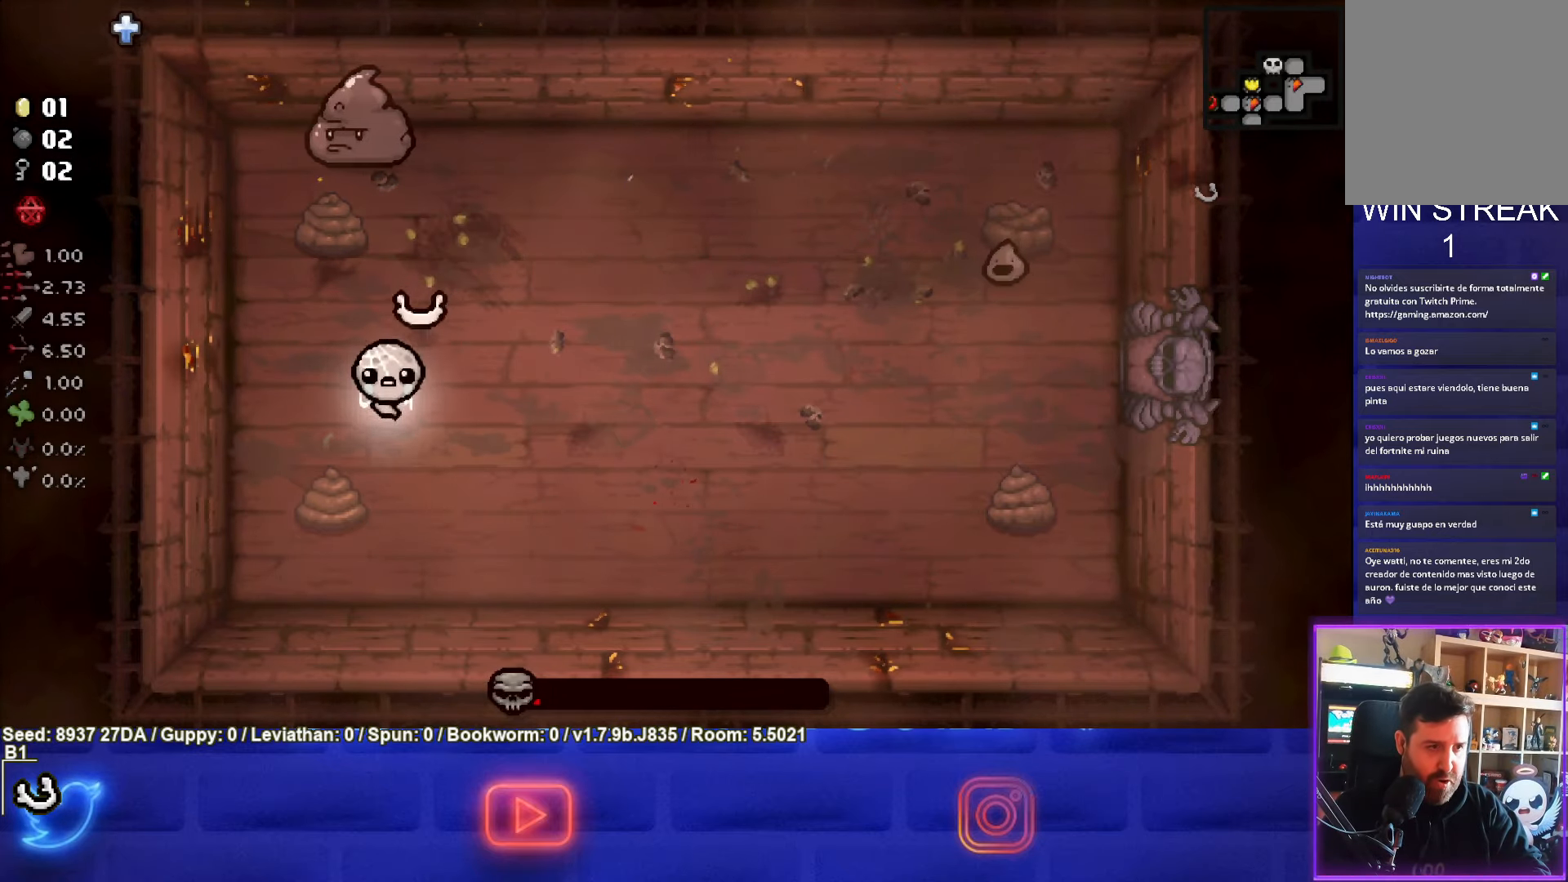
{"buttons": [], "left_stick": "center", "events": [[433, "left_stick", "center"]]}
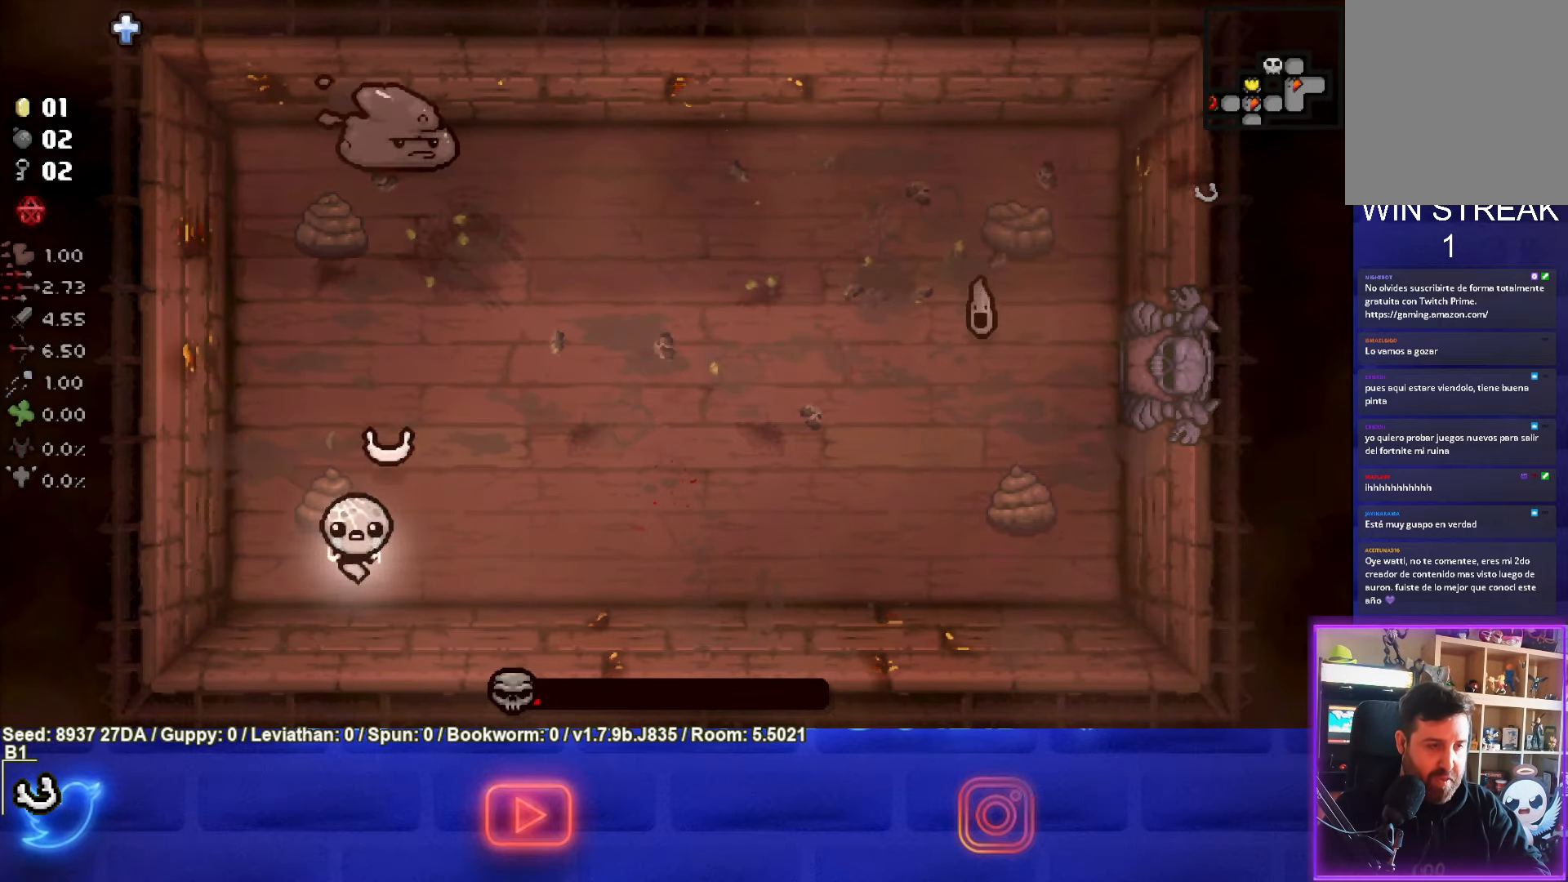
{"buttons": [], "left_stick": "up", "events": [[33, "left_stick", "down-left"], [233, "left_stick", "center"], [333, "left_stick", "up"]]}
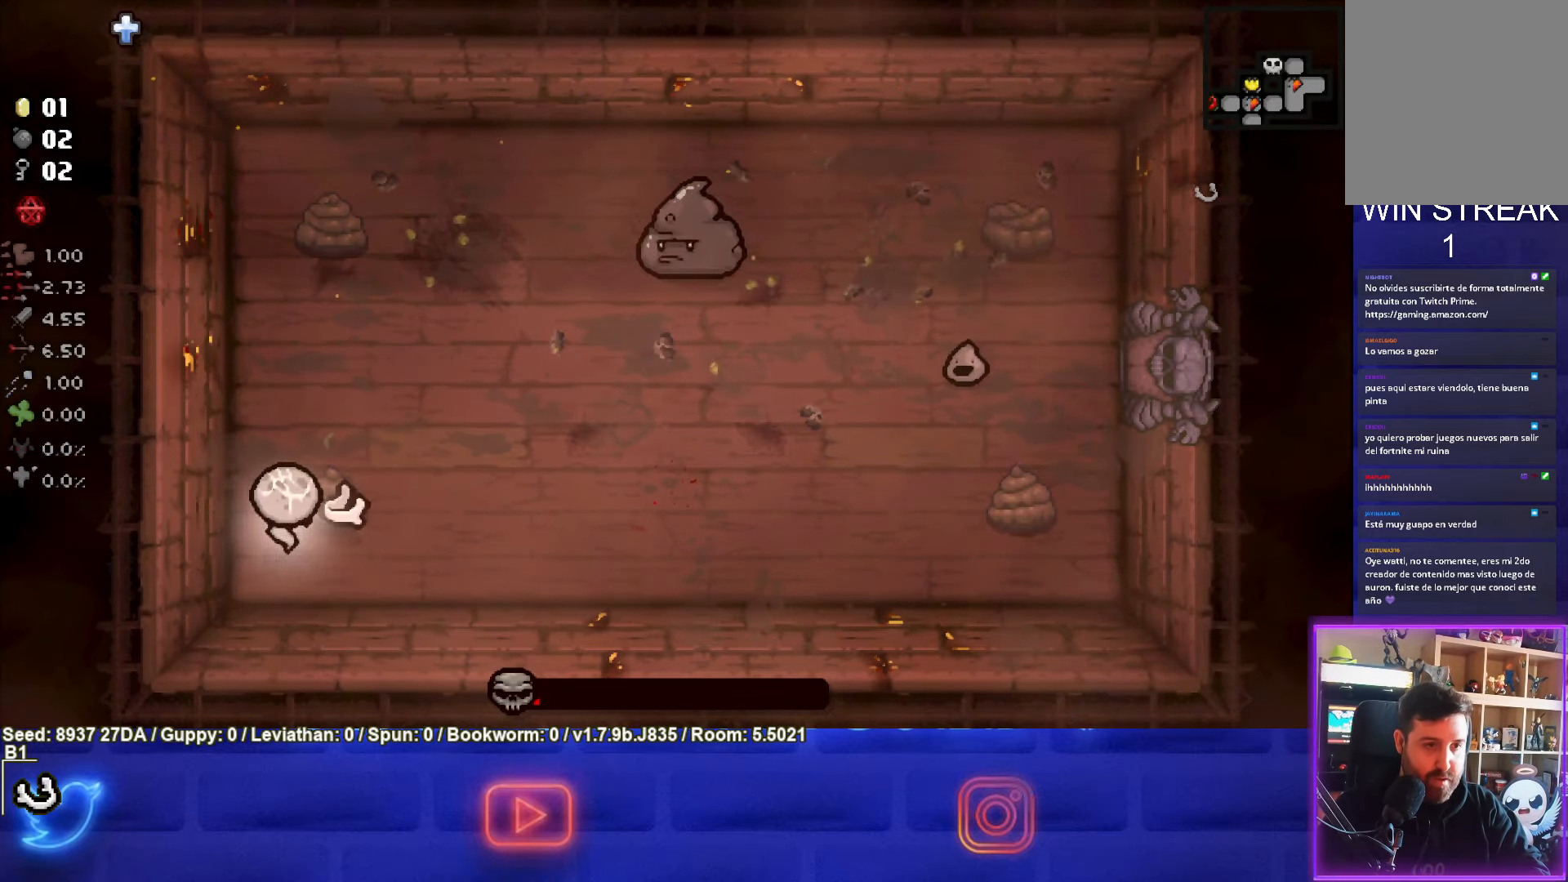
{"buttons": [], "left_stick": "up-right", "events": [[133, "left_stick", "up-right"]]}
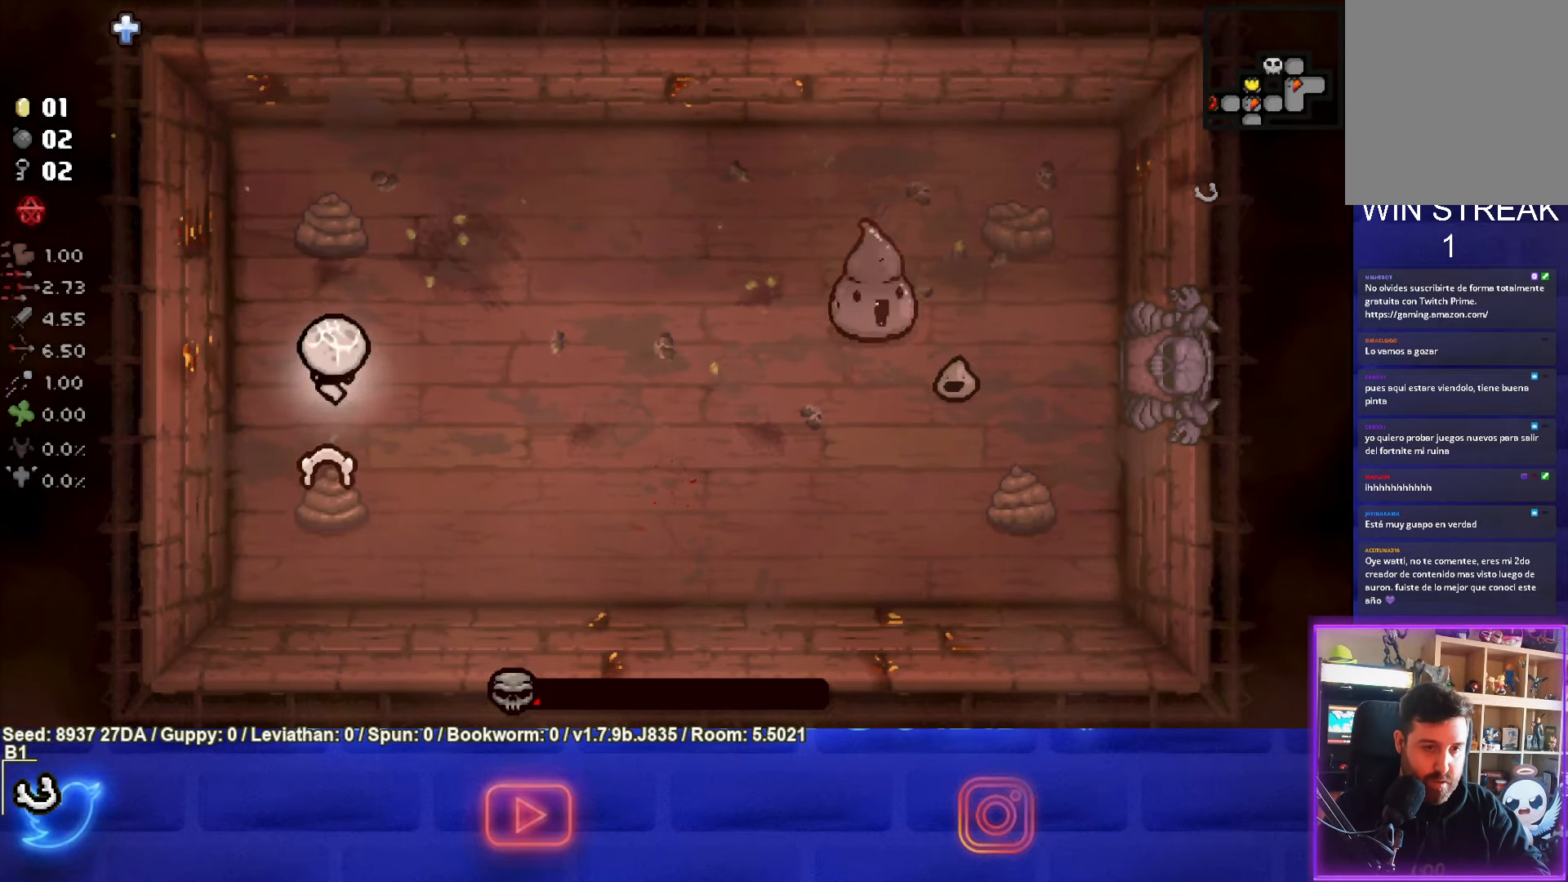
{"buttons": ["CROSS"], "left_stick": "up-right", "events": [[433, "CROSS", "down"]]}
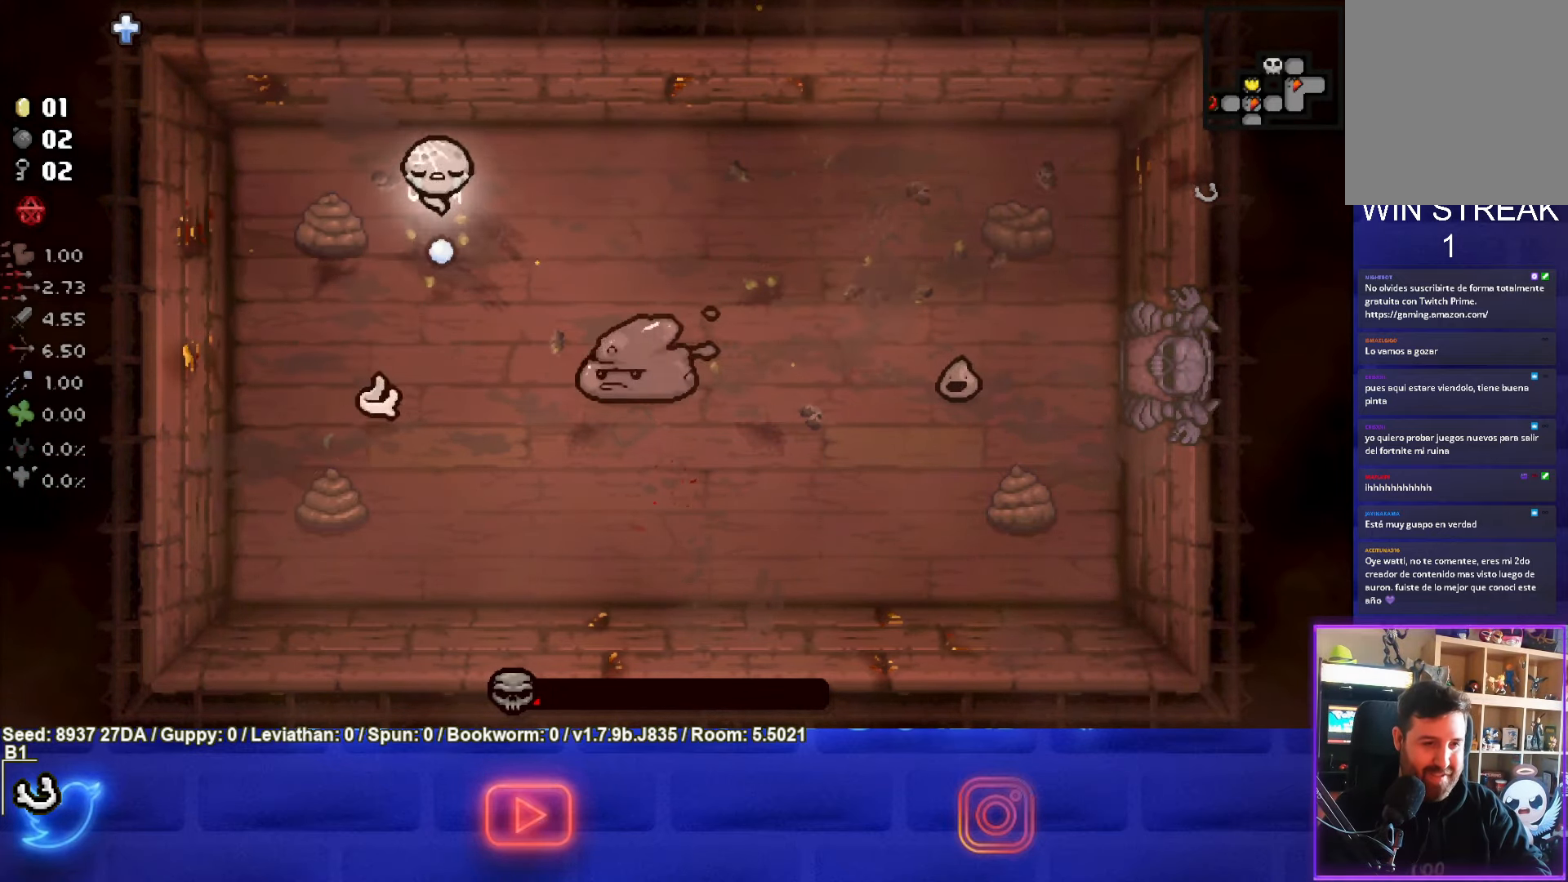
{"buttons": [], "left_stick": "down-right", "events": [[33, "left_stick", "center"], [200, "left_stick", "down"], [350, "left_stick", "down-right"], [400, "CROSS", "up"]]}
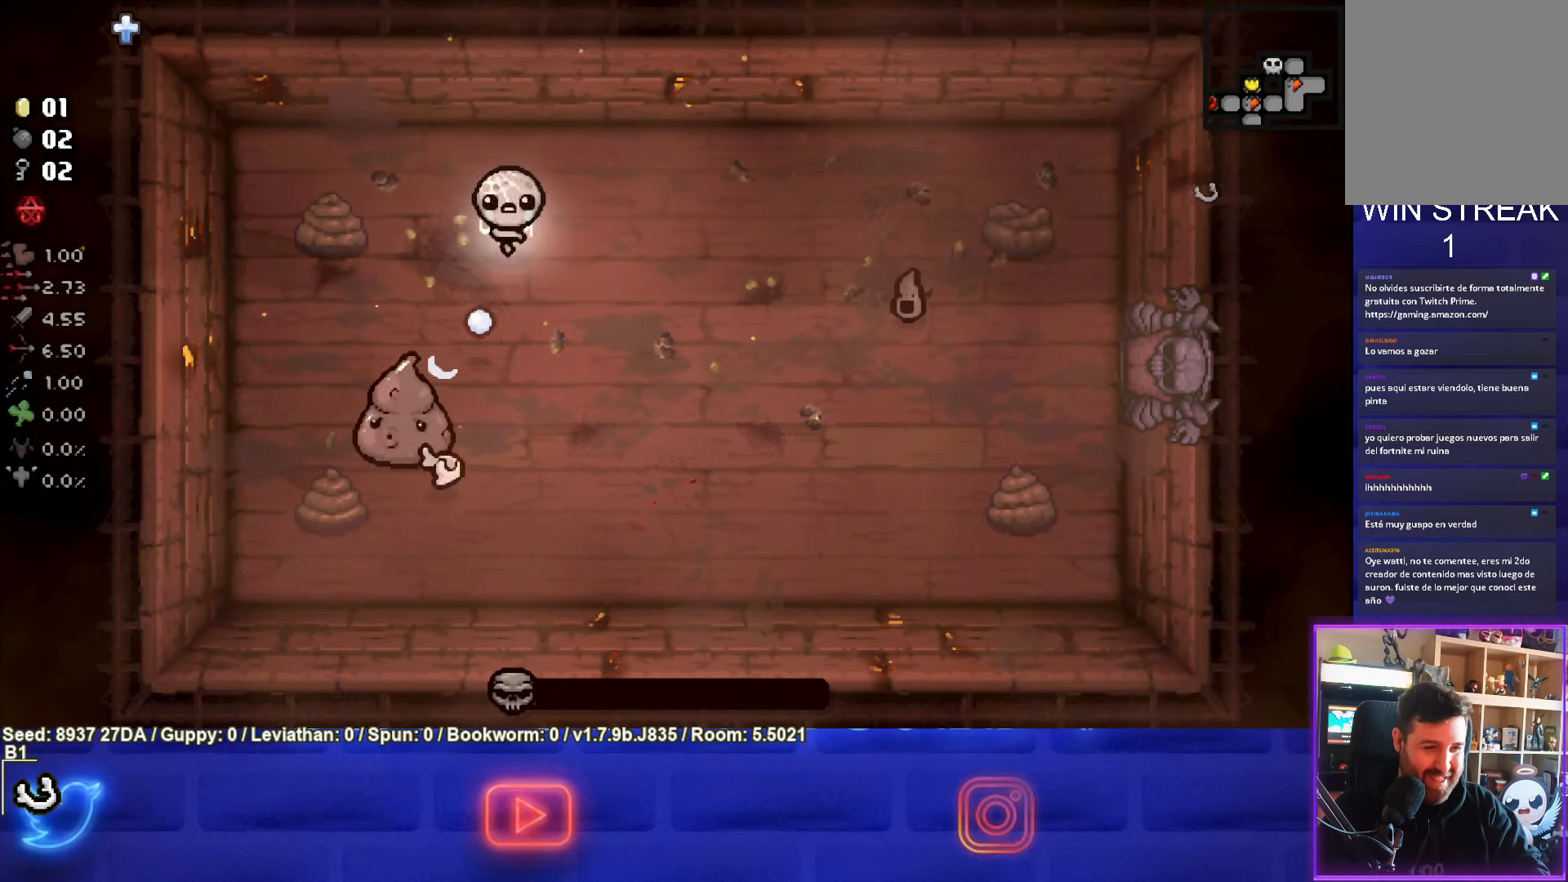
{"buttons": ["SQUARE"], "left_stick": "center", "events": [[300, "SQUARE", "down"], [333, "left_stick", "center"]]}
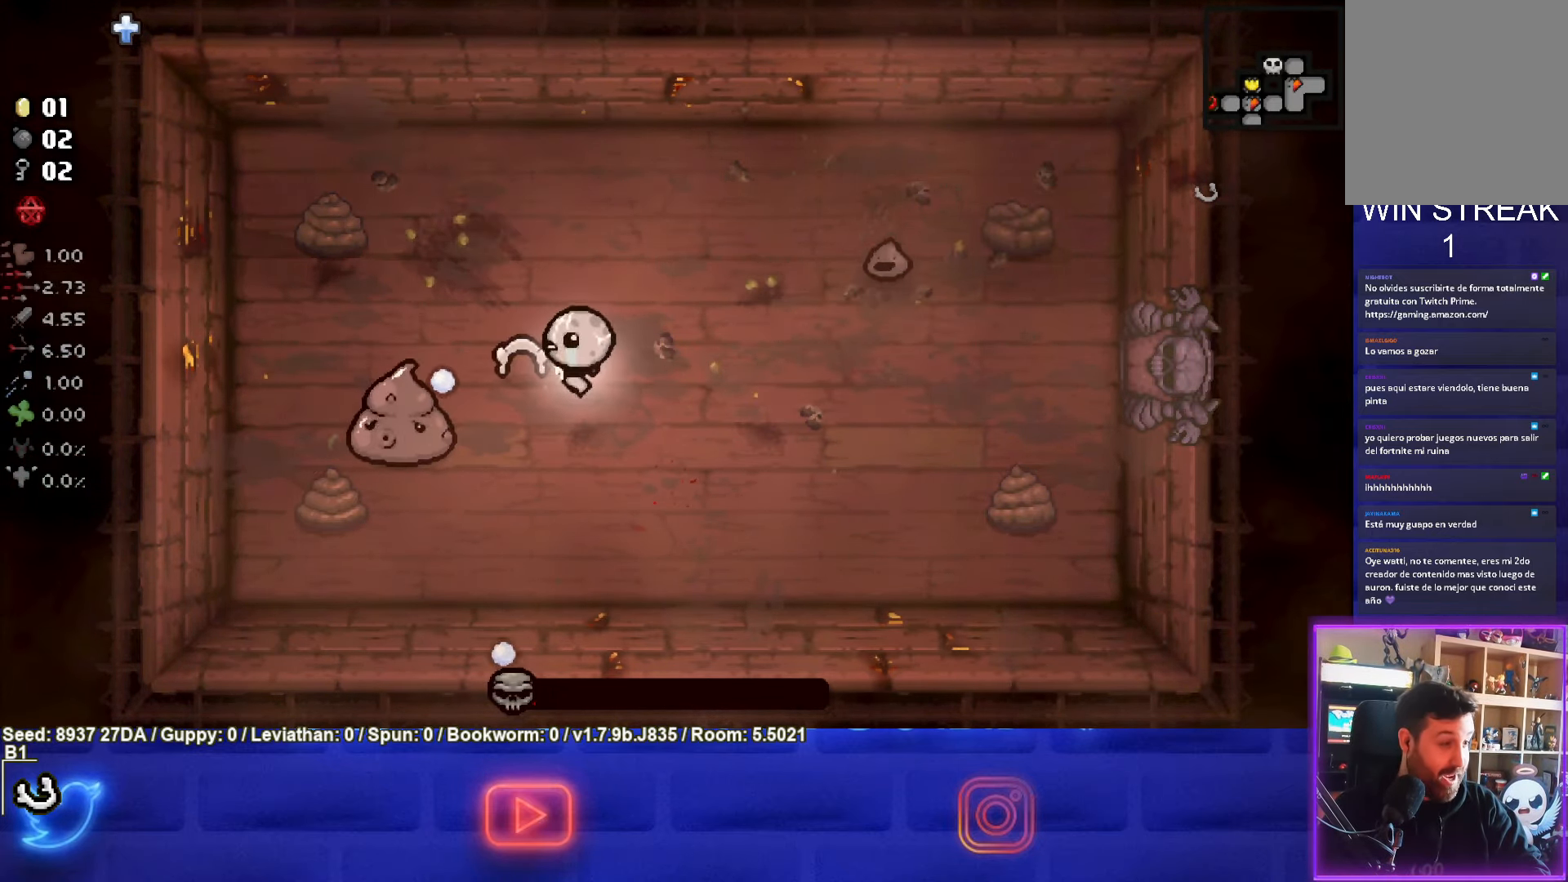
{"buttons": [], "left_stick": "up-right", "events": [[417, "left_stick", "up-right"], [450, "SQUARE", "up"]]}
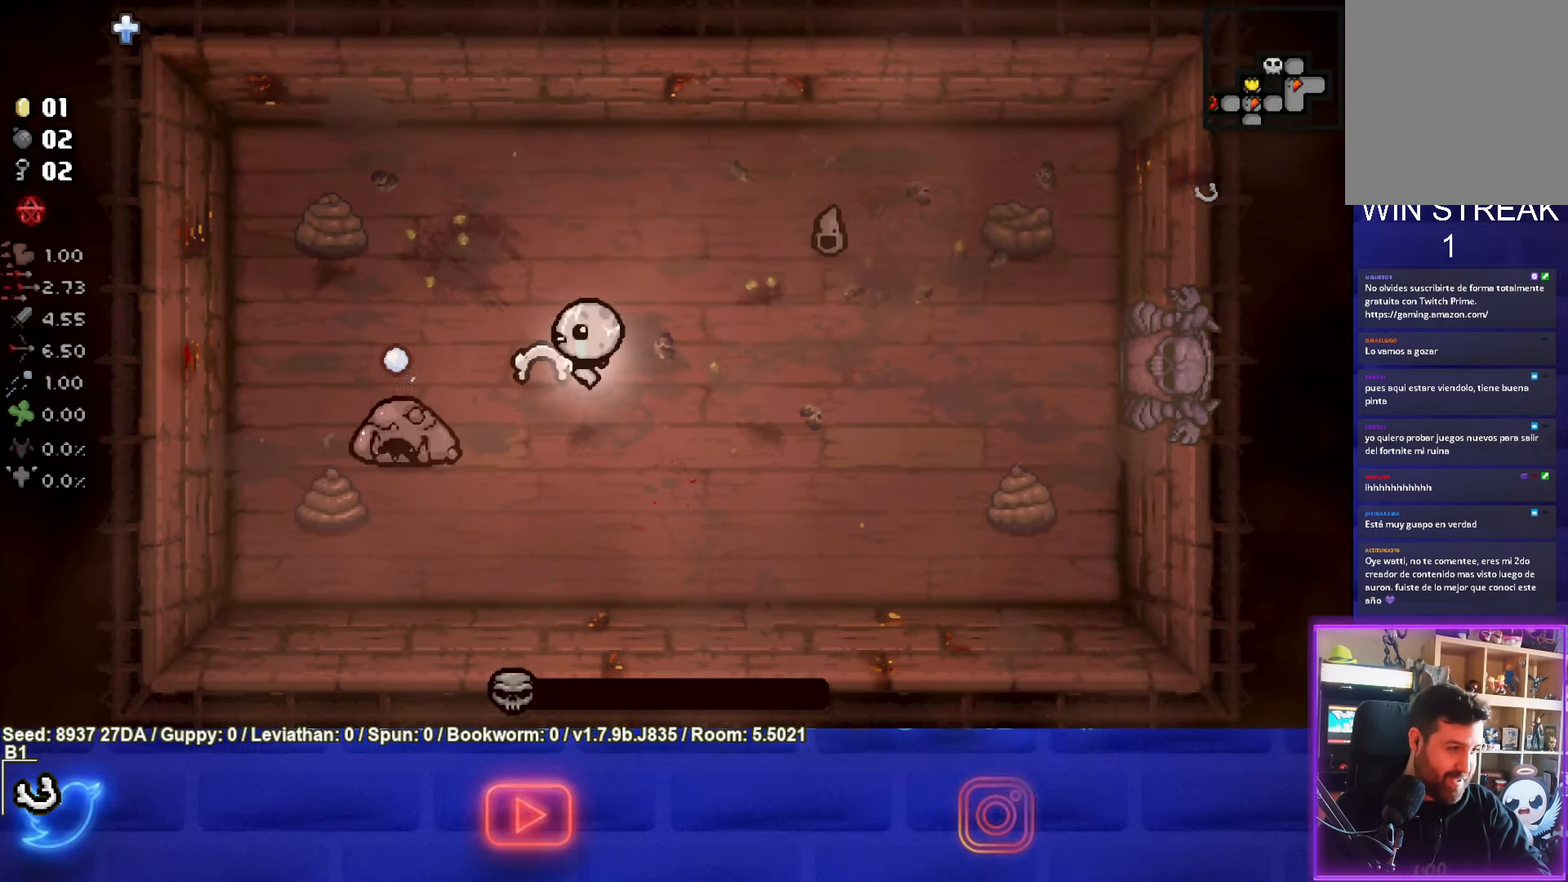
{"buttons": ["CIRCLE"], "left_stick": "center", "events": [[133, "CIRCLE", "down"], [200, "left_stick", "up-left"], [500, "left_stick", "center"]]}
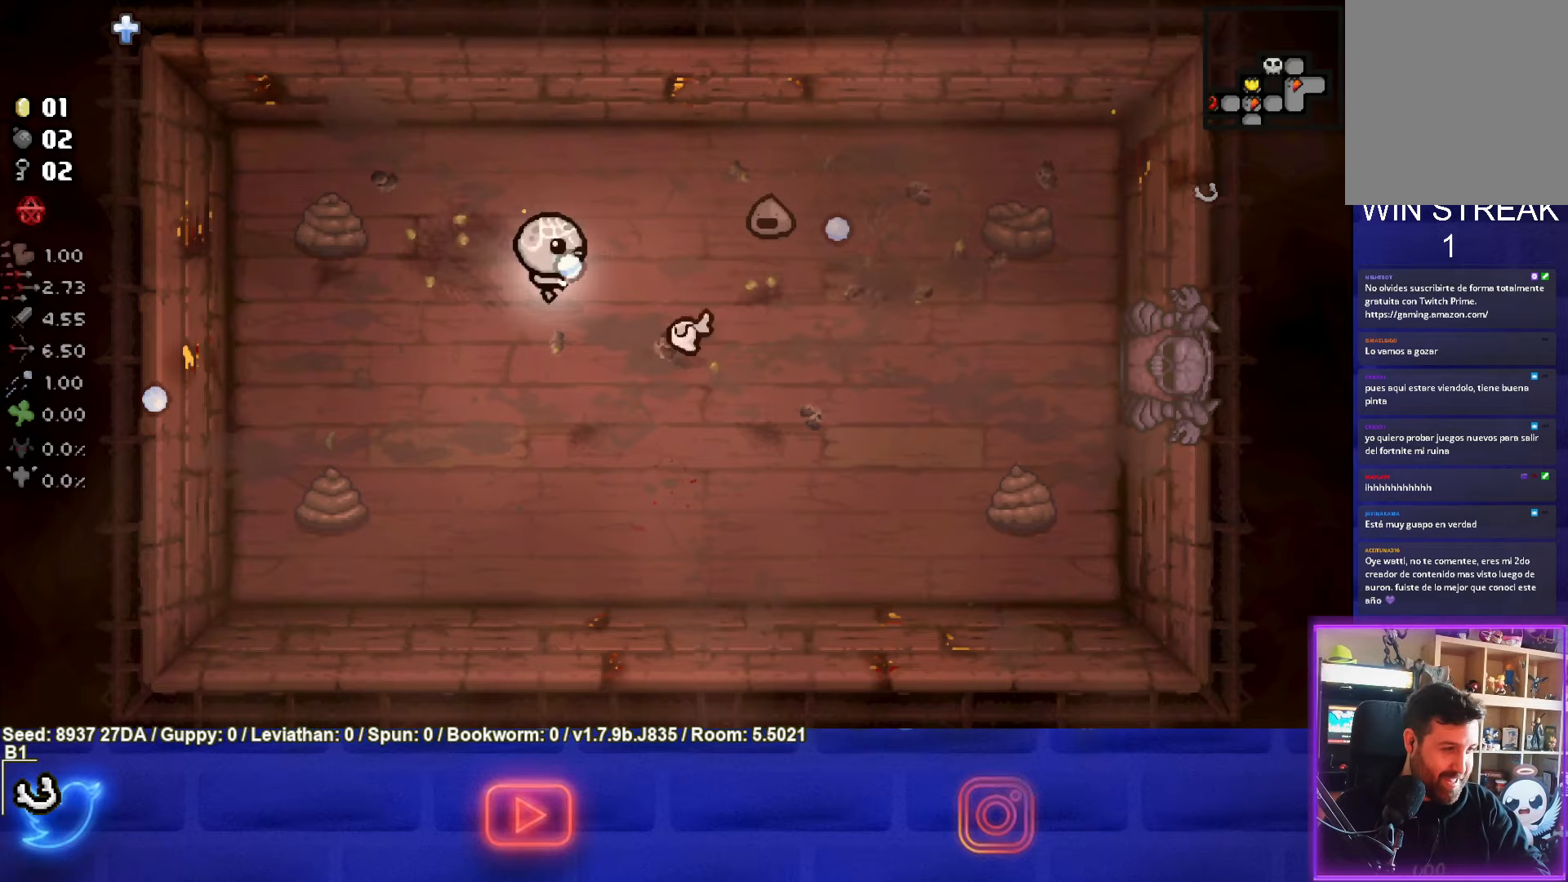
{"buttons": ["CIRCLE"], "left_stick": "center", "events": [[100, "left_stick", "up-left"], [483, "left_stick", "center"]]}
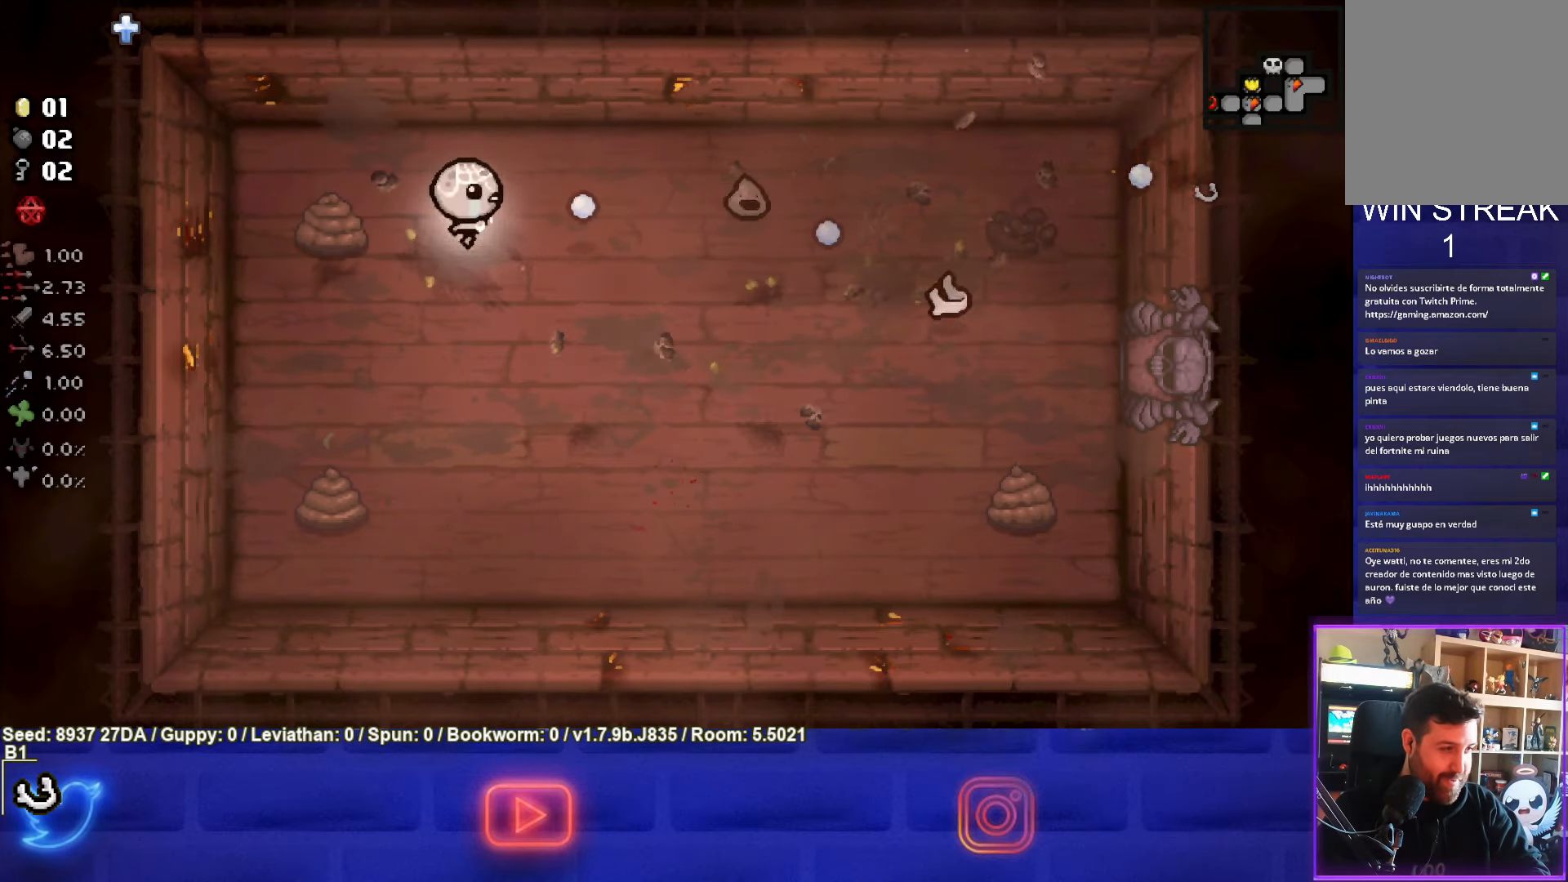
{"buttons": [], "left_stick": "down", "events": [[117, "left_stick", "left"], [217, "left_stick", "center"], [283, "CIRCLE", "up"], [317, "left_stick", "down"]]}
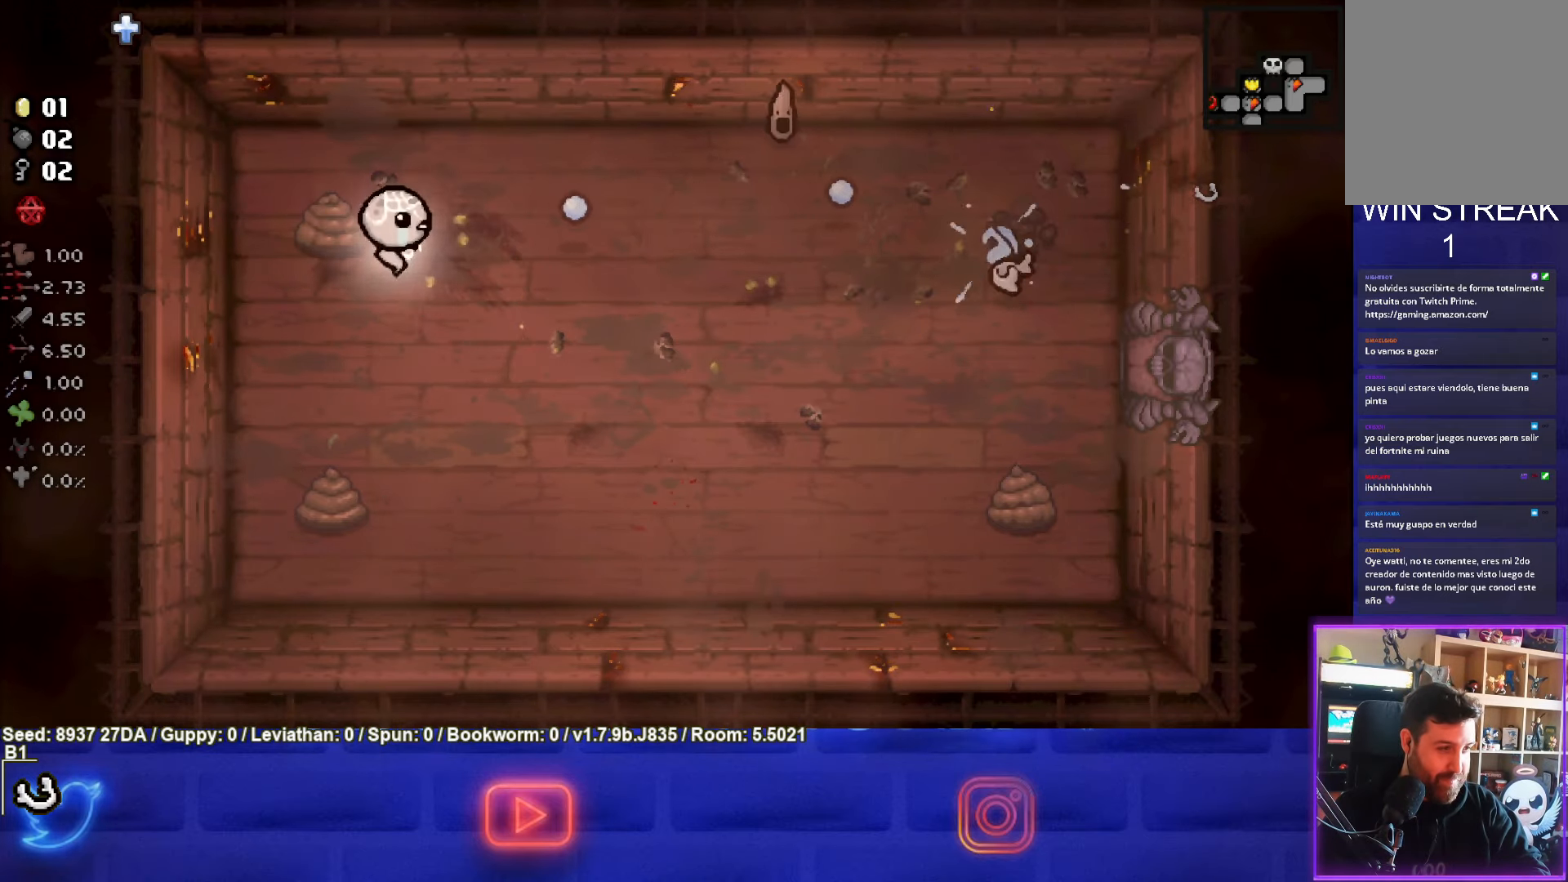
{"buttons": ["CIRCLE"], "left_stick": "up-right", "events": [[67, "left_stick", "center"], [183, "left_stick", "up-right"], [500, "CIRCLE", "down"]]}
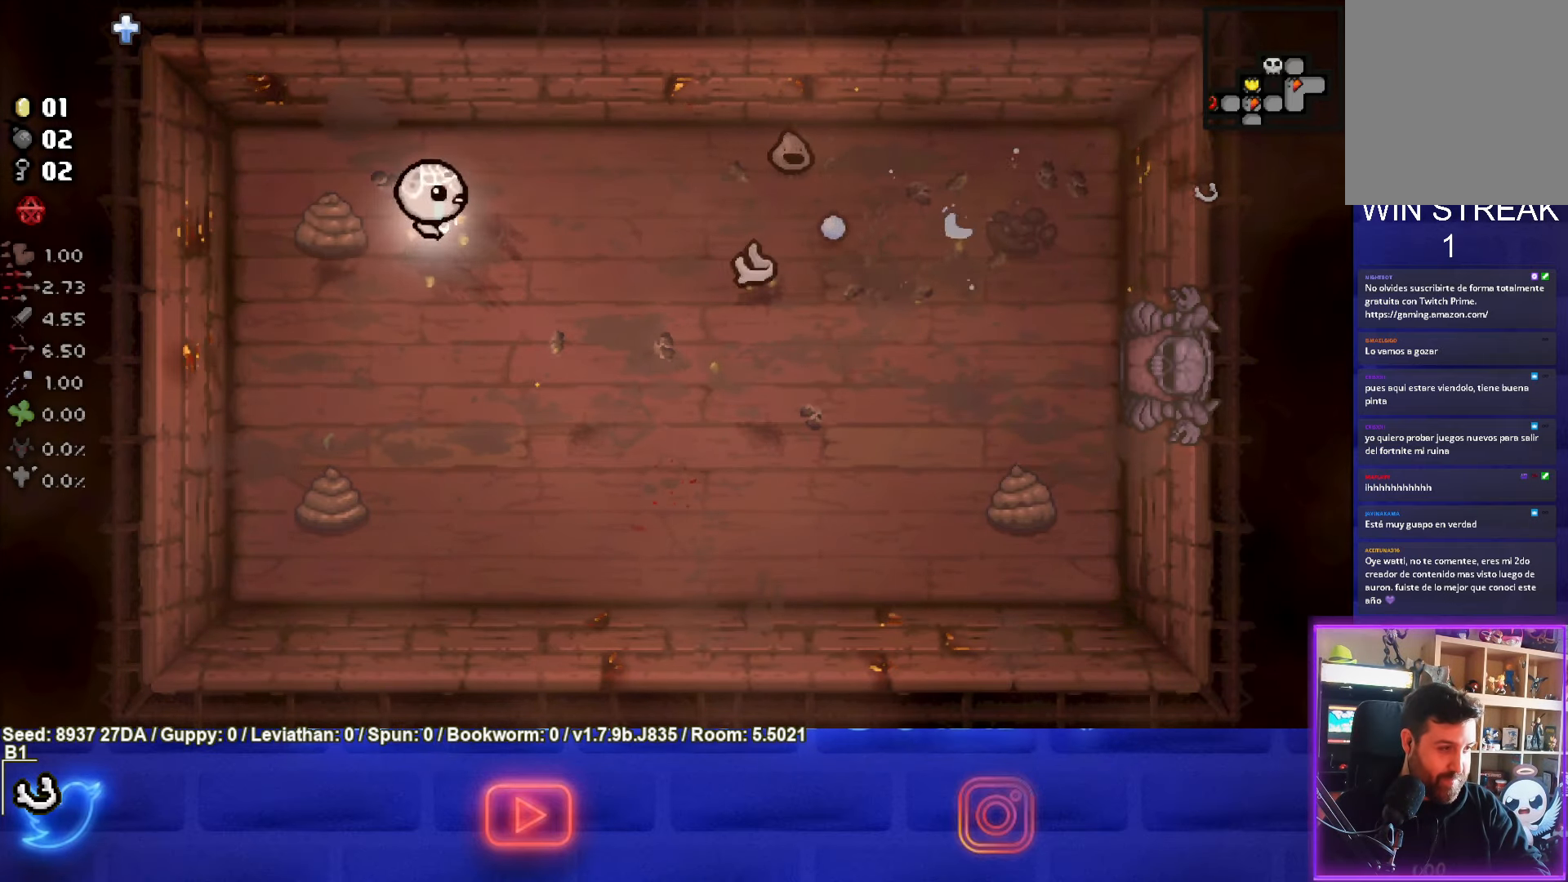
{"buttons": ["CIRCLE"], "left_stick": "down-left", "events": [[133, "left_stick", "center"], [250, "left_stick", "down-left"]]}
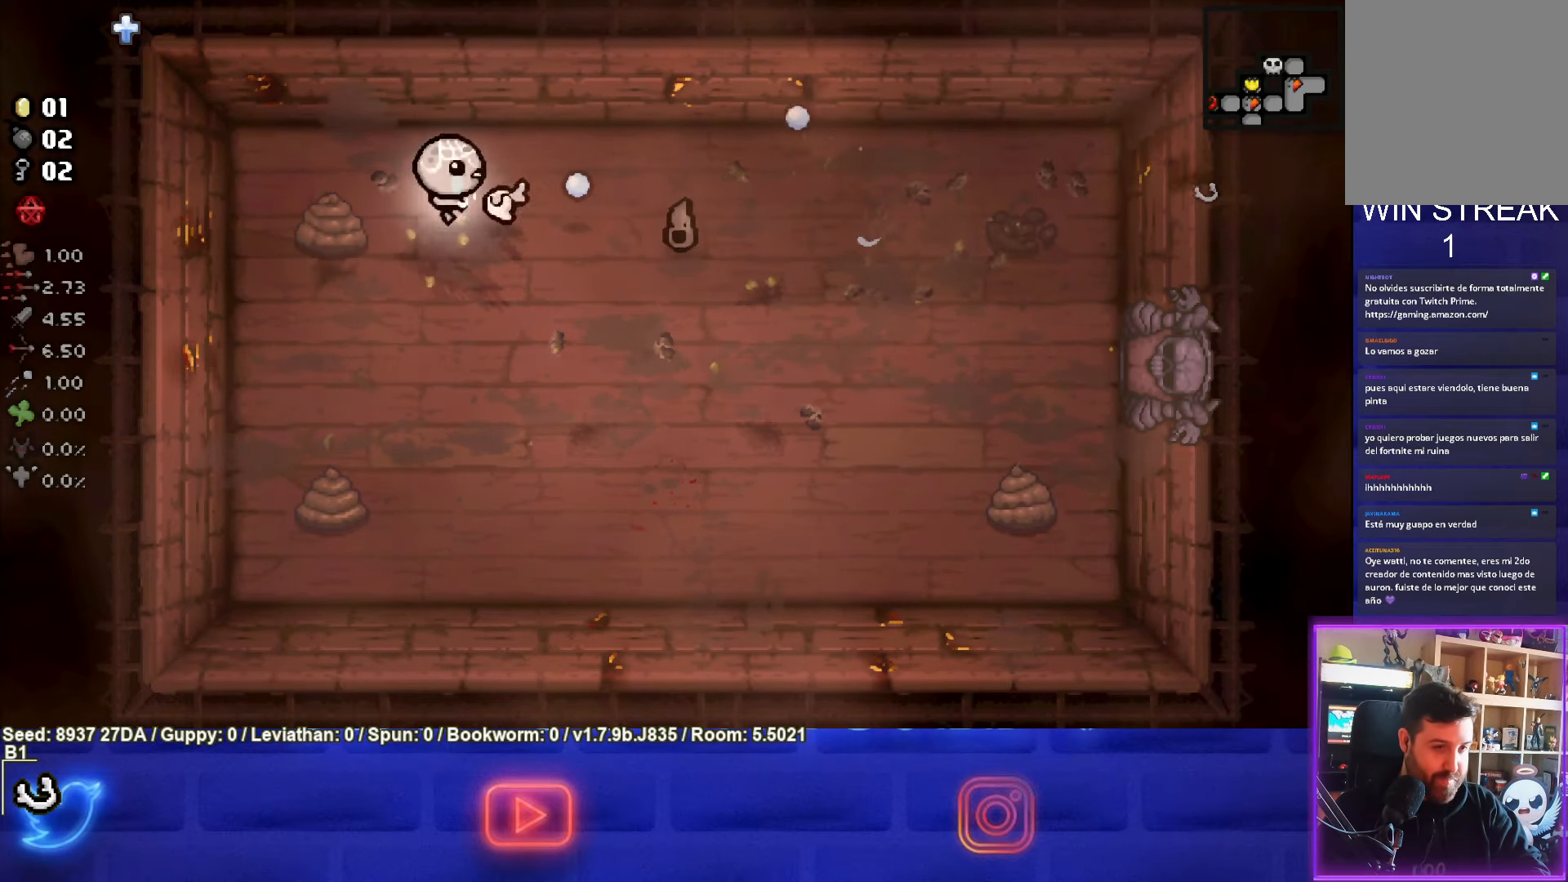
{"buttons": ["CIRCLE"], "left_stick": "center", "events": [[50, "CIRCLE", "up"], [267, "left_stick", "right"], [417, "CIRCLE", "down"], [467, "left_stick", "center"]]}
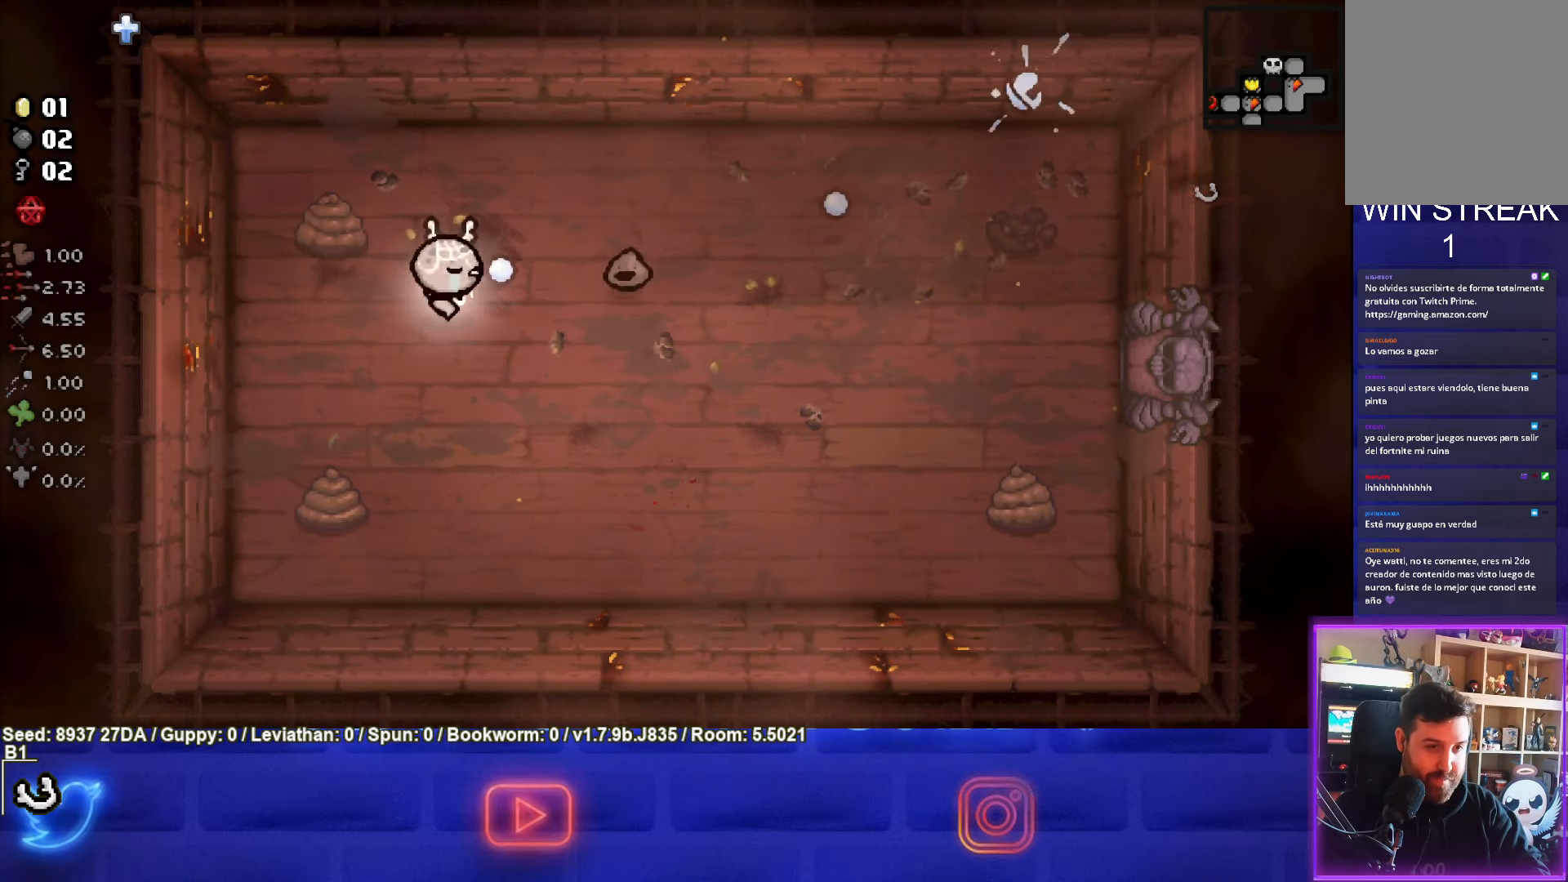
{"buttons": [], "left_stick": "down", "events": [[83, "left_stick", "left"], [383, "left_stick", "down-left"], [467, "CIRCLE", "up"], [500, "left_stick", "down"]]}
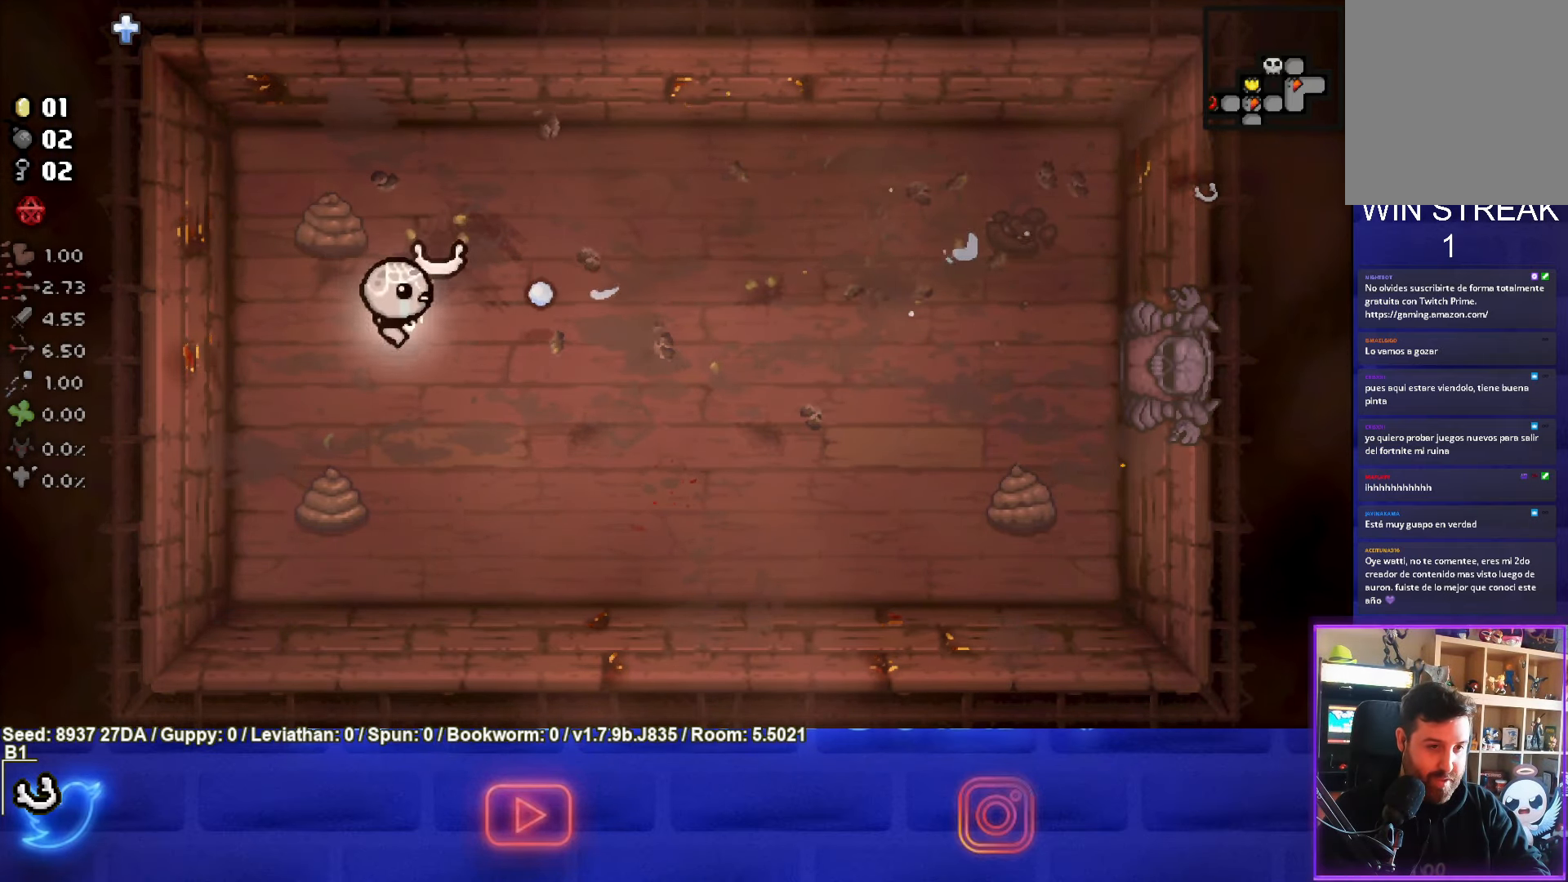
{"buttons": [], "left_stick": "down-right", "events": [[33, "left_stick", "down-right"]]}
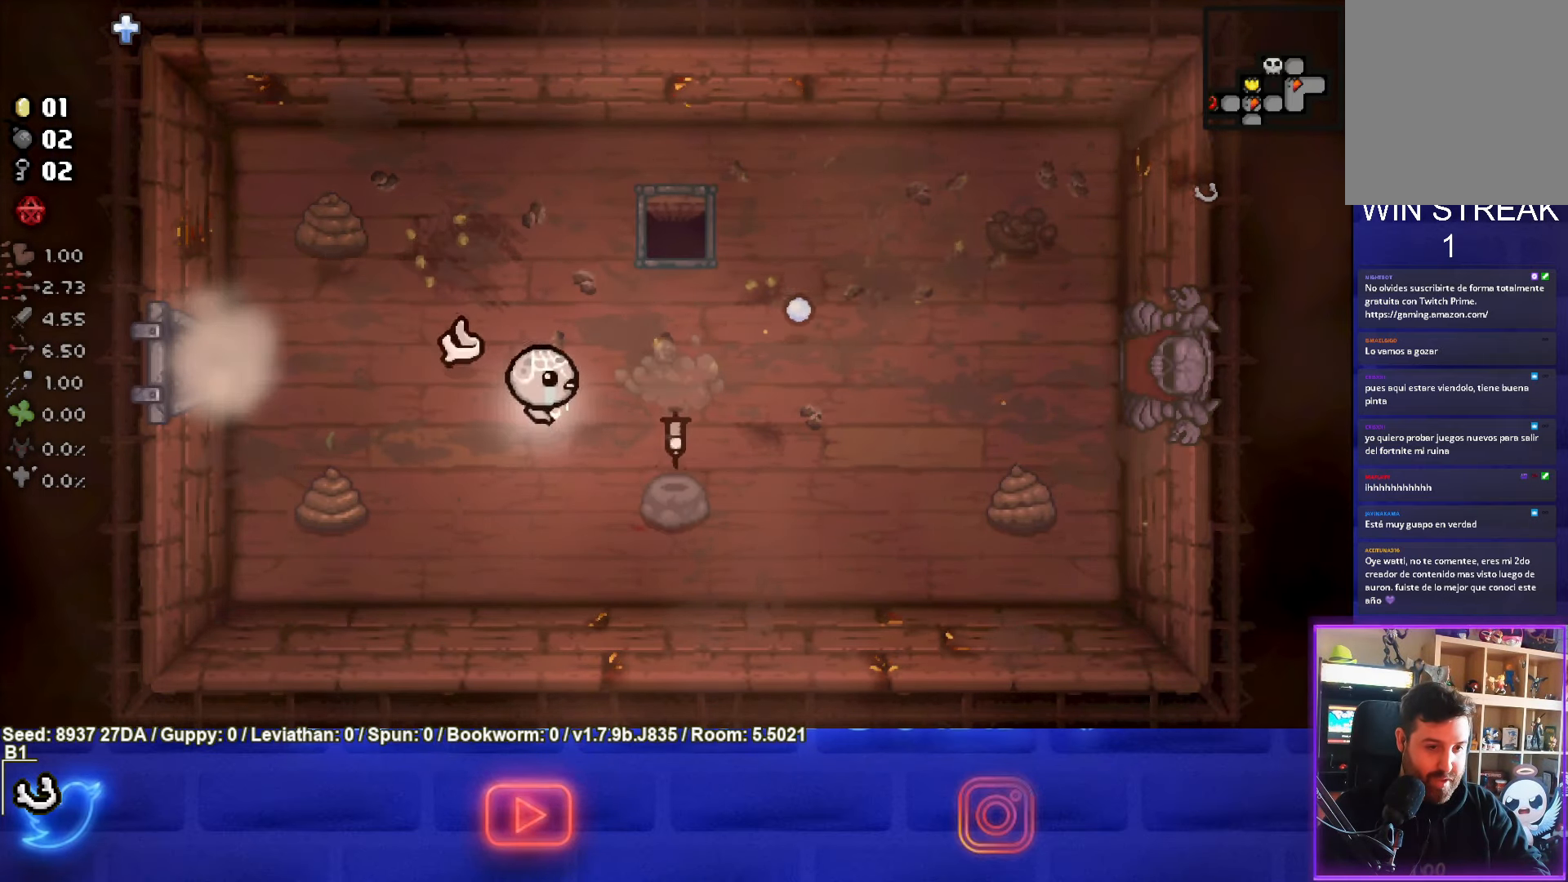
{"buttons": [], "left_stick": "center", "events": [[317, "left_stick", "up-right"], [500, "left_stick", "center"]]}
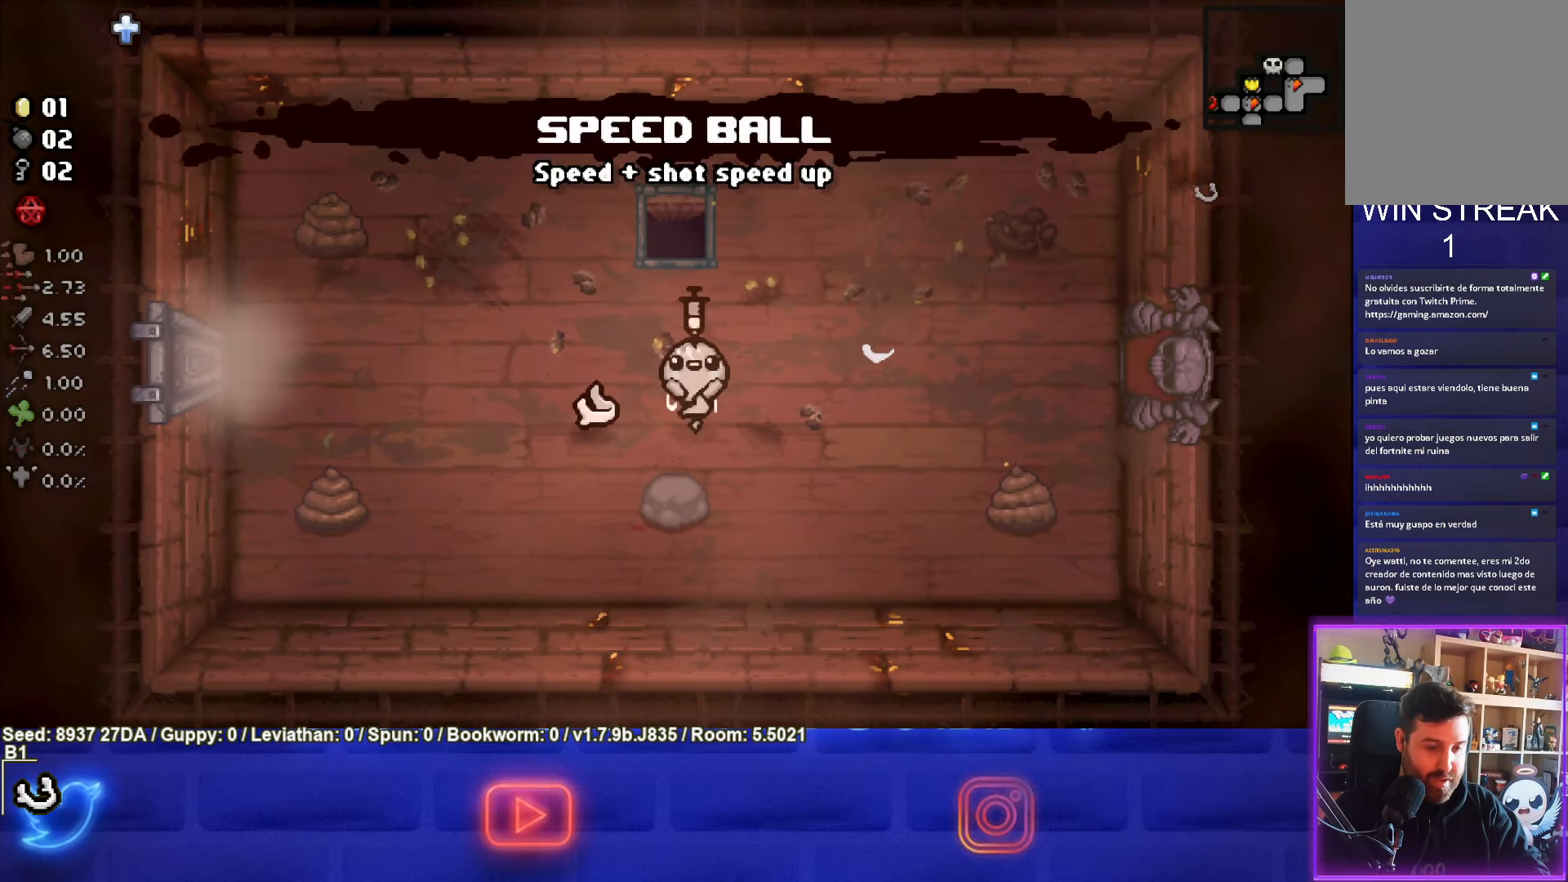
{"buttons": ["SELECT"], "left_stick": "center", "events": [[233, "SELECT", "down"]]}
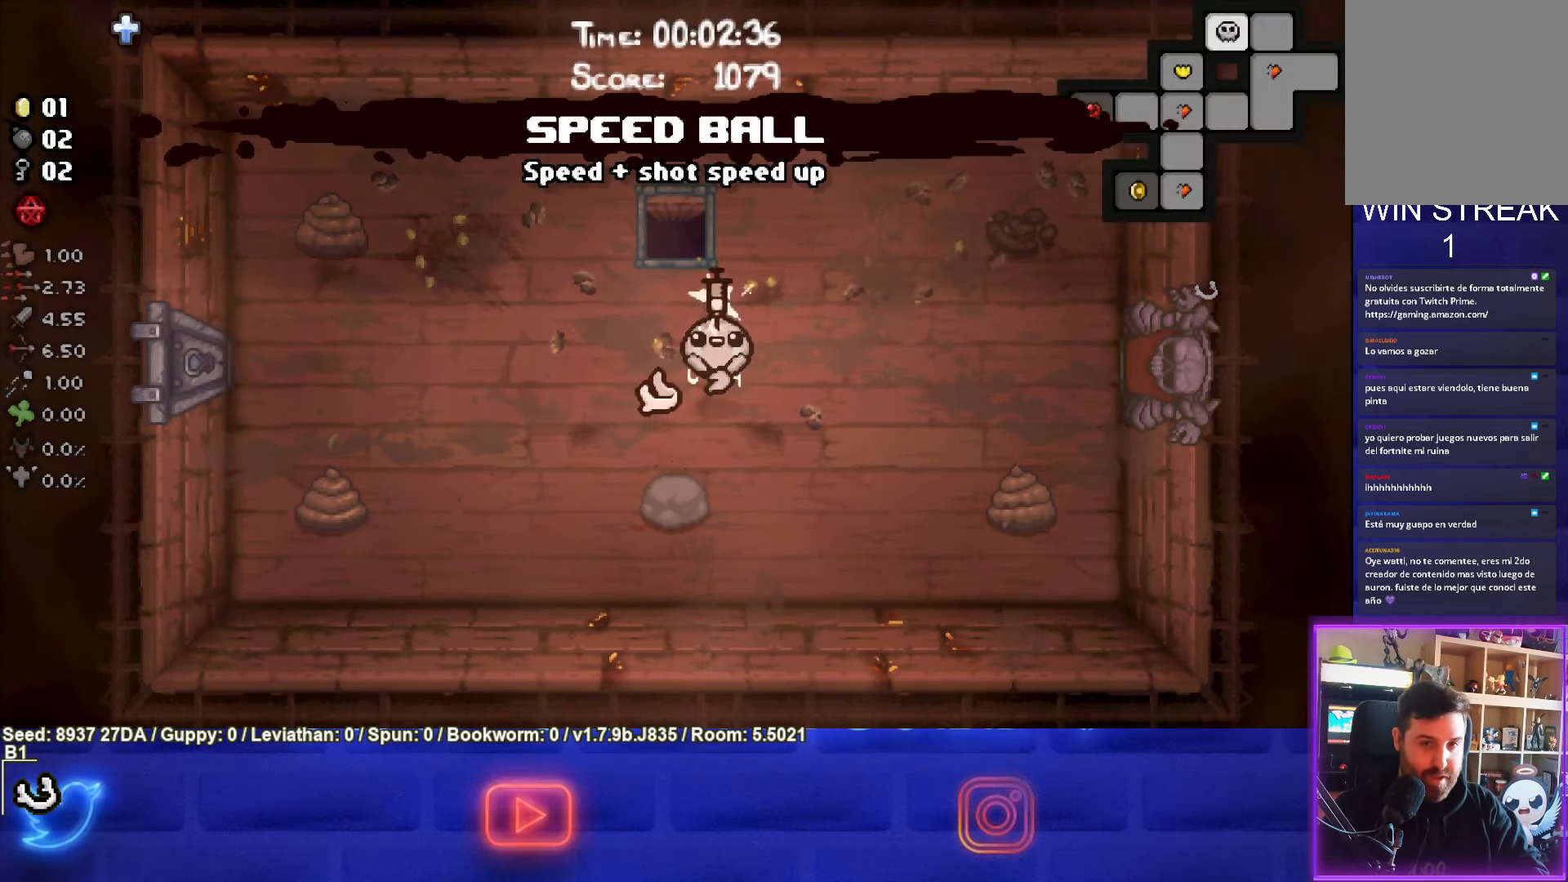
{"buttons": ["SELECT"], "left_stick": "center", "events": []}
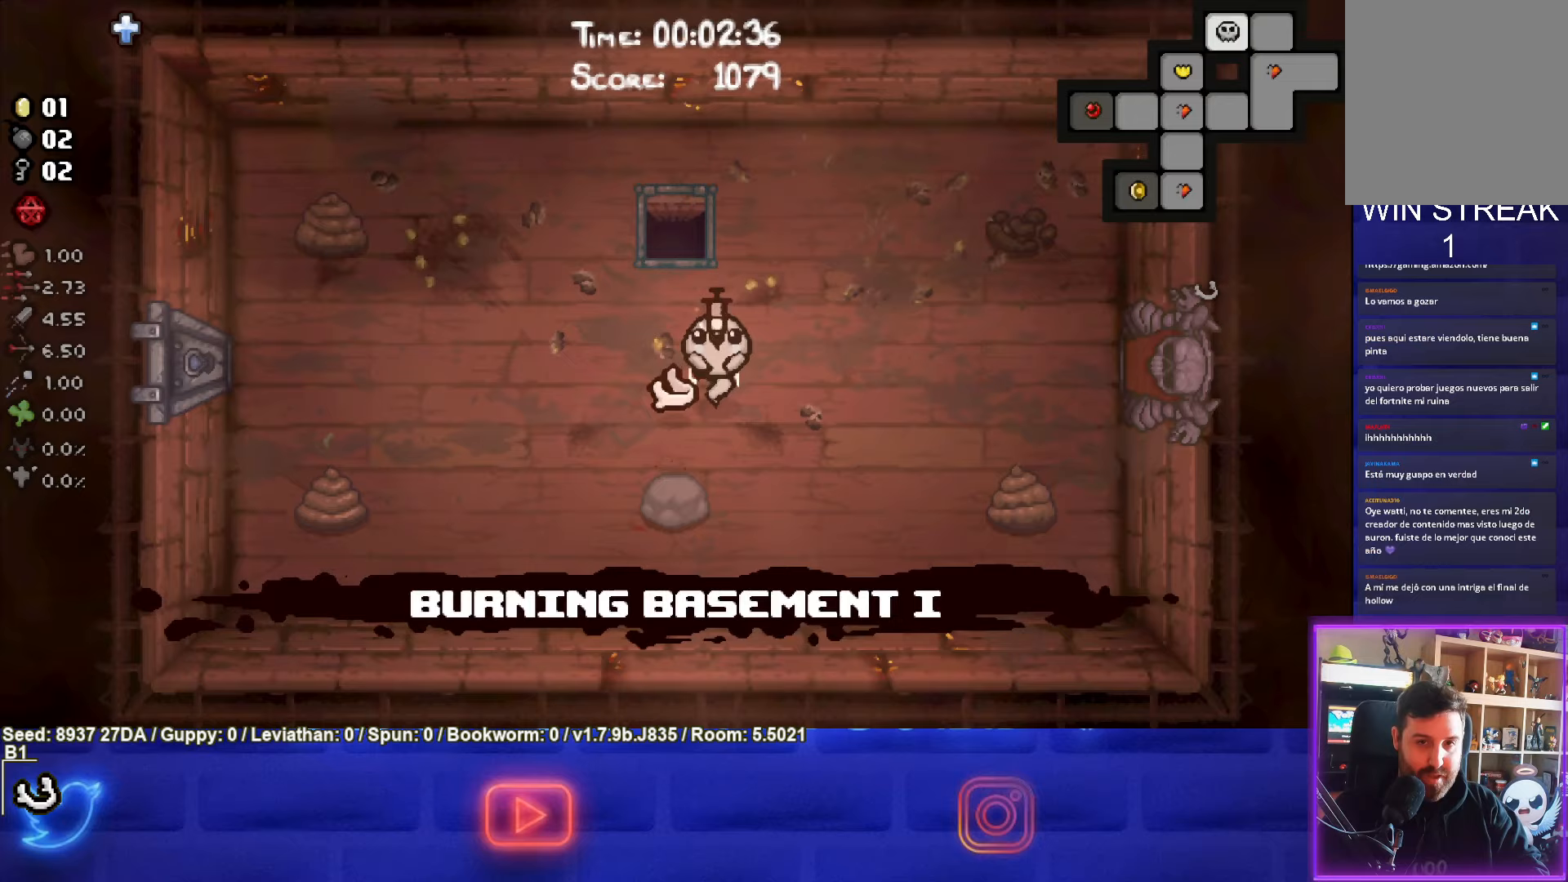
{"buttons": [], "left_stick": "center", "events": [[83, "SELECT", "up"]]}